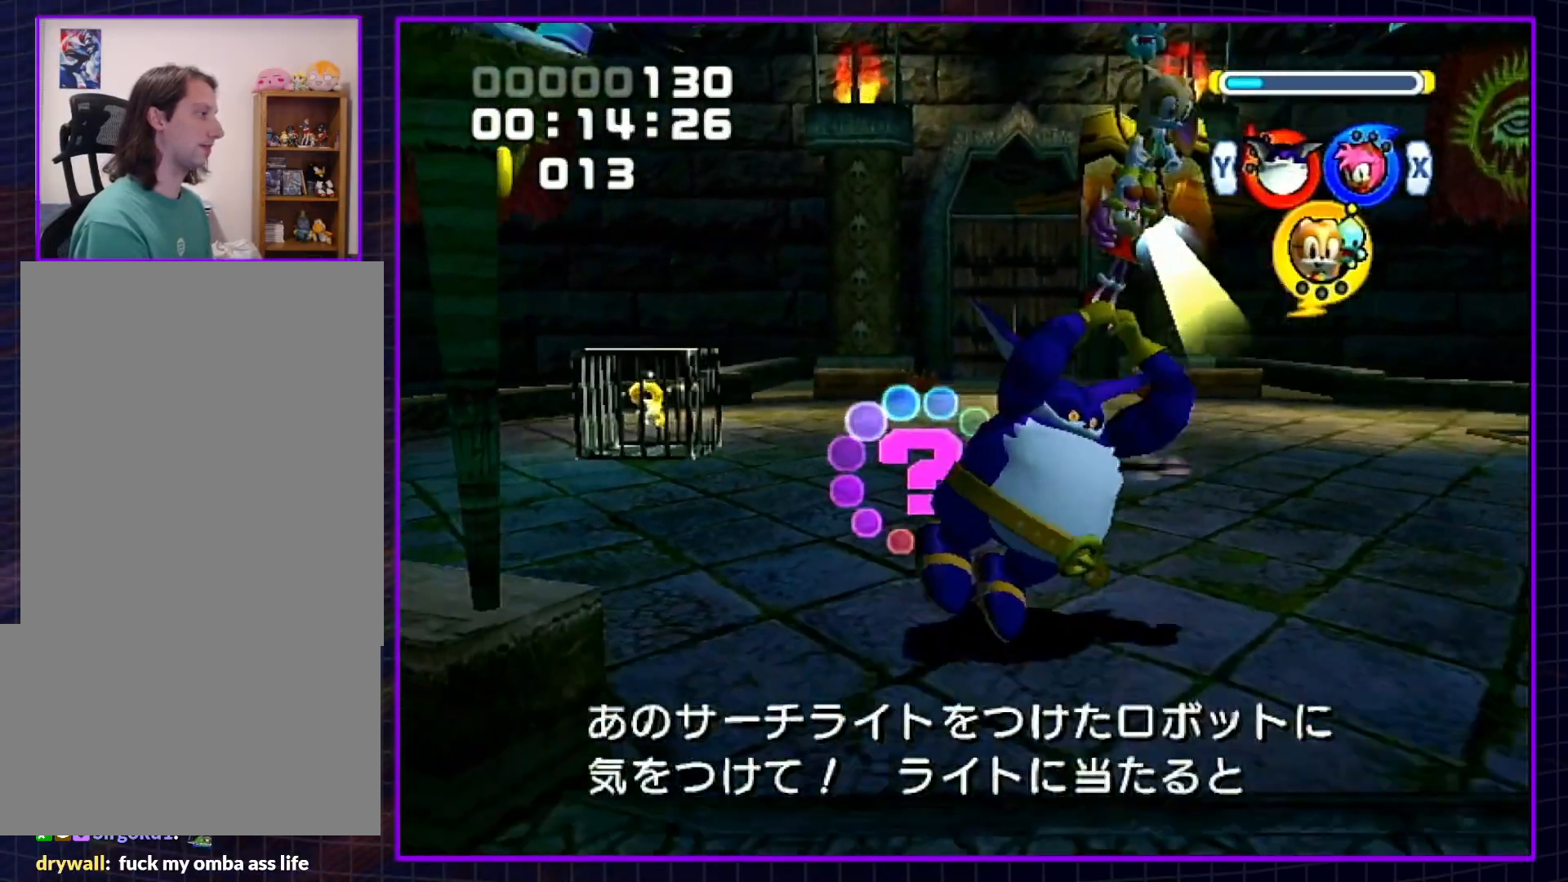
Gameplay with a controller (Nintendo layout); each line is a JSON object with the inputs held at the frame after it. "events" lists button and stick changes between this image and that frame as [ms after this image, input, new state], when the widget could be followed in between. Not read: L3 R3.
{"buttons": [], "left_stick": "center", "right_stick": "center", "events": [[133, "left_stick", "right"], [217, "left_stick", "up-right"], [317, "left_stick", "center"]]}
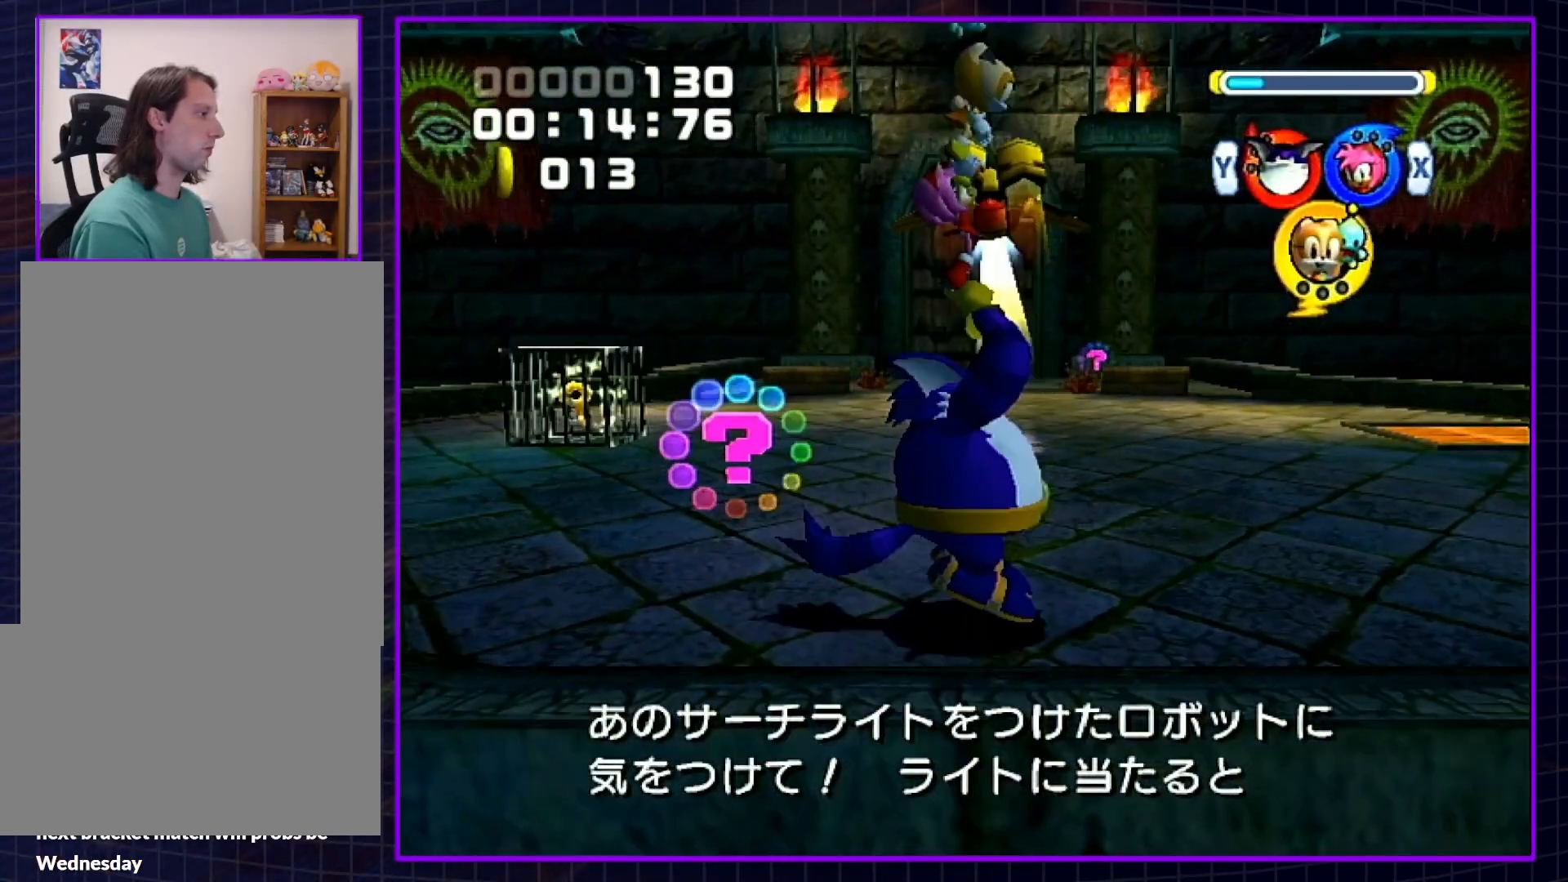
{"buttons": ["Y"], "left_stick": "center", "right_stick": "center", "events": [[100, "left_stick", "right"], [250, "left_stick", "up"], [467, "Y", "down"], [467, "left_stick", "center"]]}
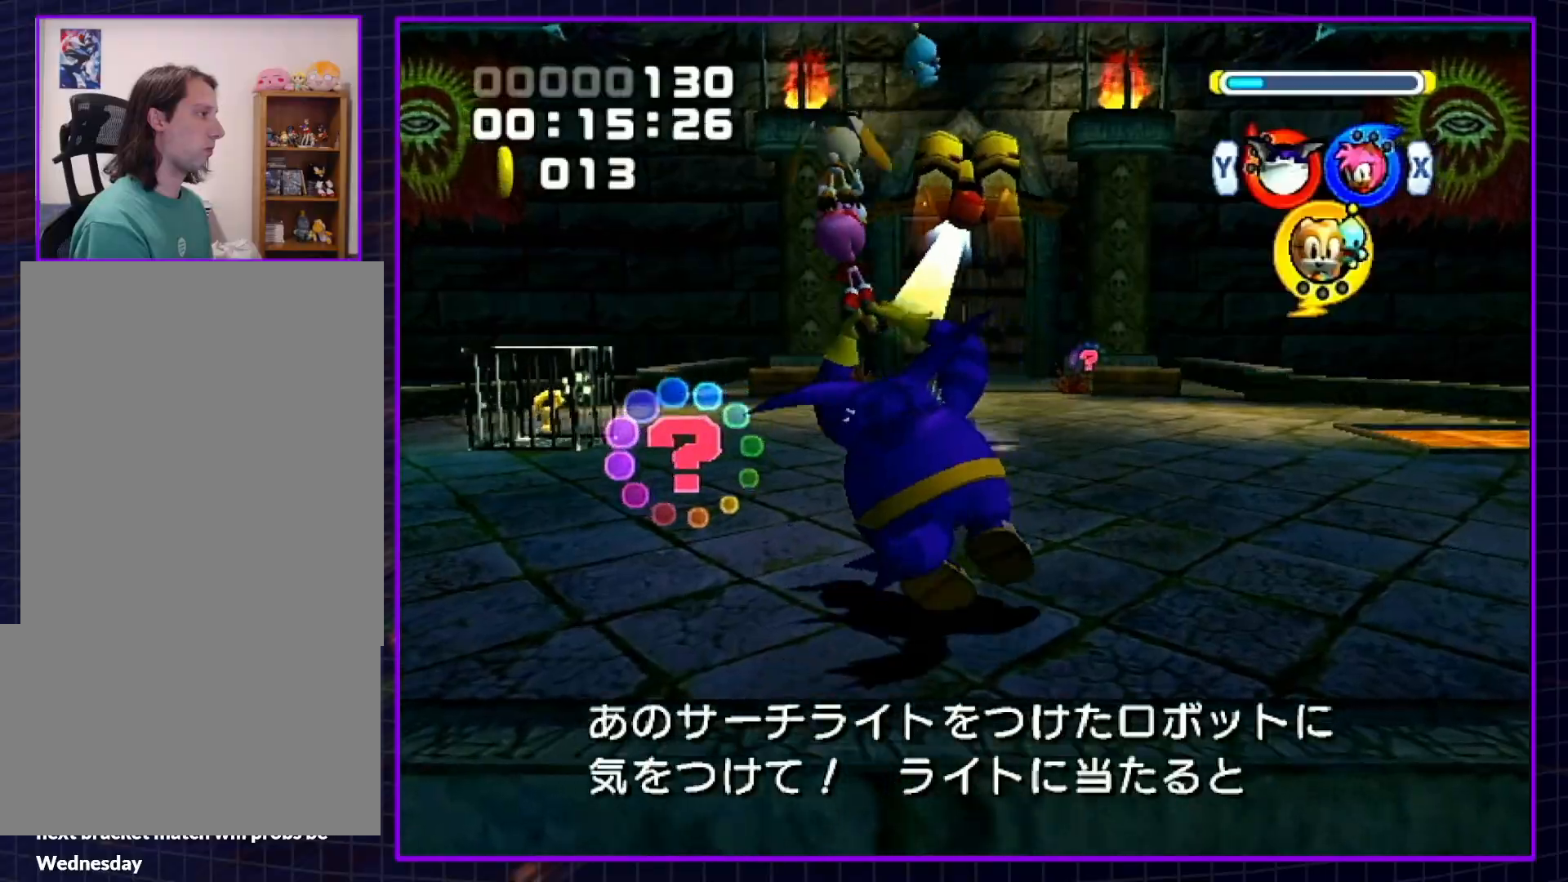
{"buttons": [], "left_stick": "up", "right_stick": "center", "events": [[67, "Y", "up"], [350, "left_stick", "up"]]}
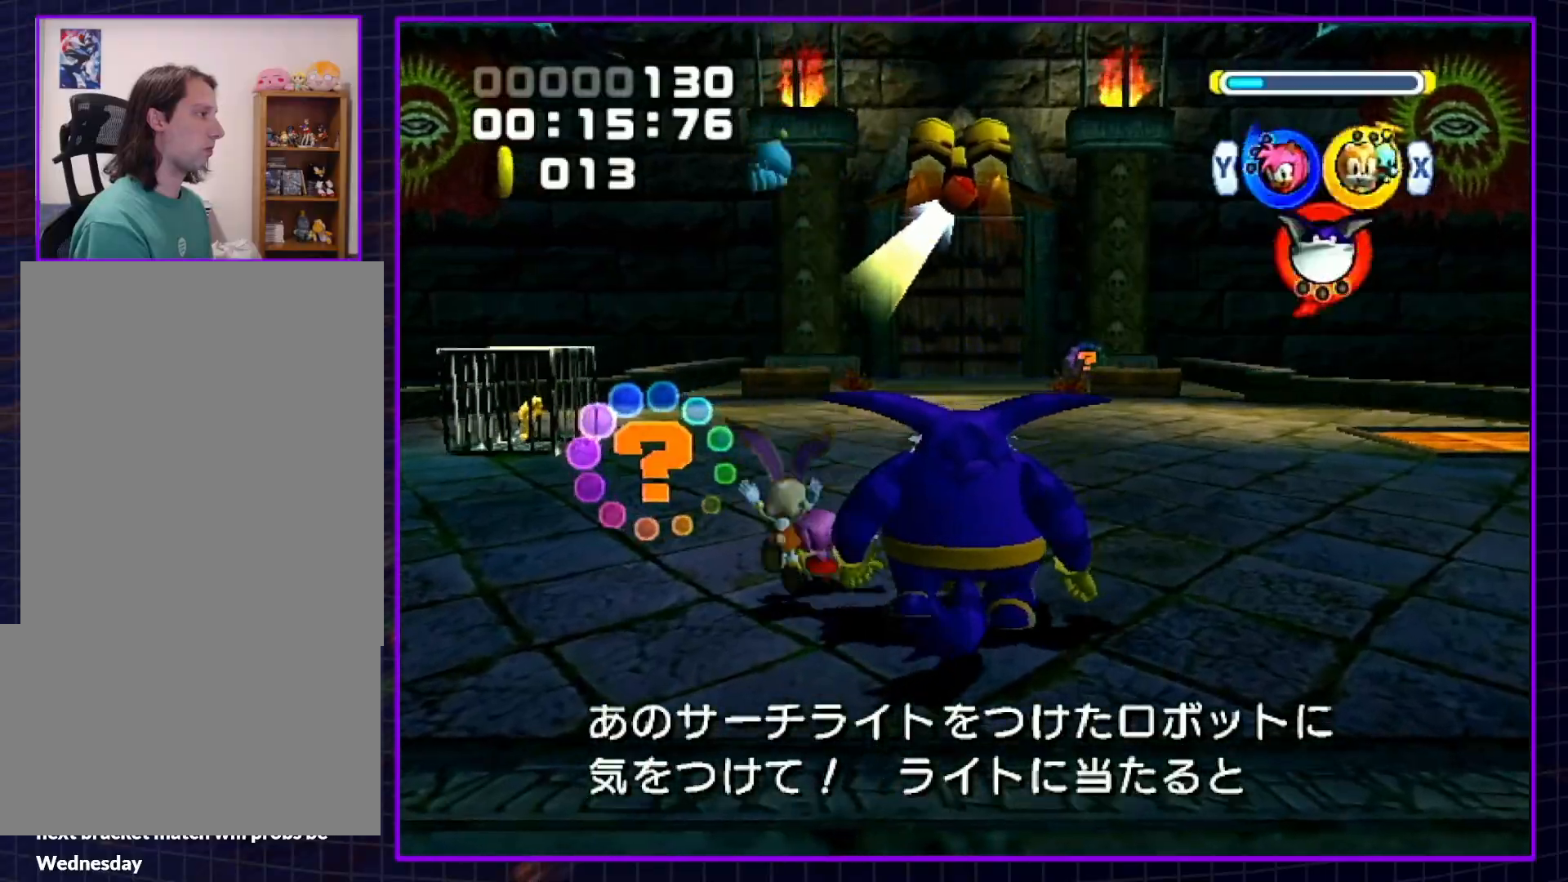
{"buttons": ["A"], "left_stick": "up", "right_stick": "center", "events": [[33, "left_stick", "center"], [467, "A", "down"], [467, "left_stick", "up"]]}
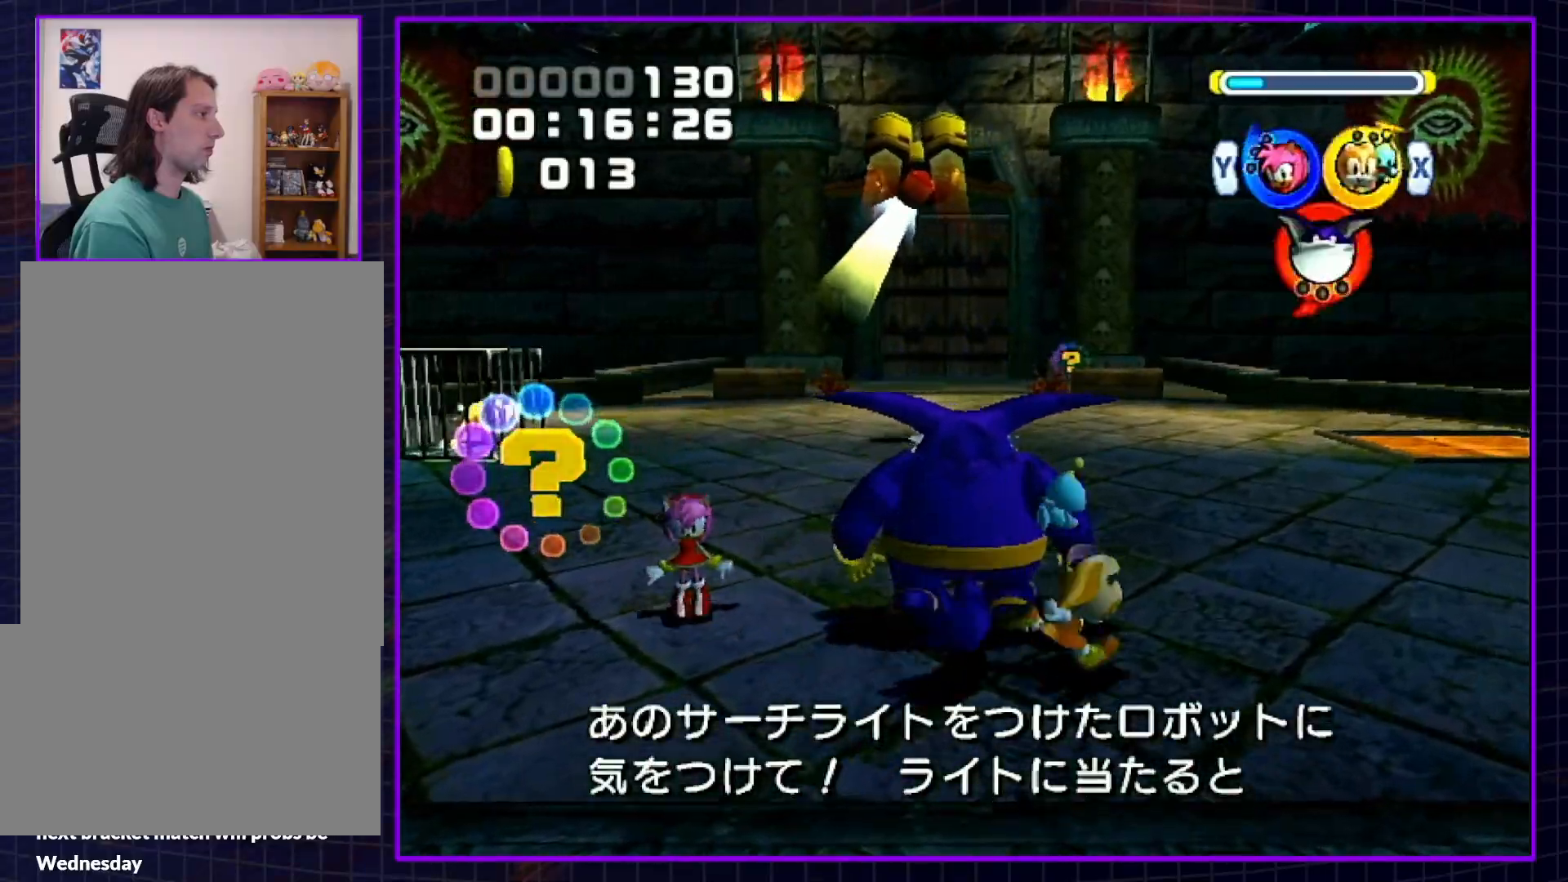
{"buttons": [], "left_stick": "up", "right_stick": "center", "events": [[67, "A", "up"], [217, "B", "down"], [317, "B", "up"], [400, "Y", "down"], [500, "Y", "up"]]}
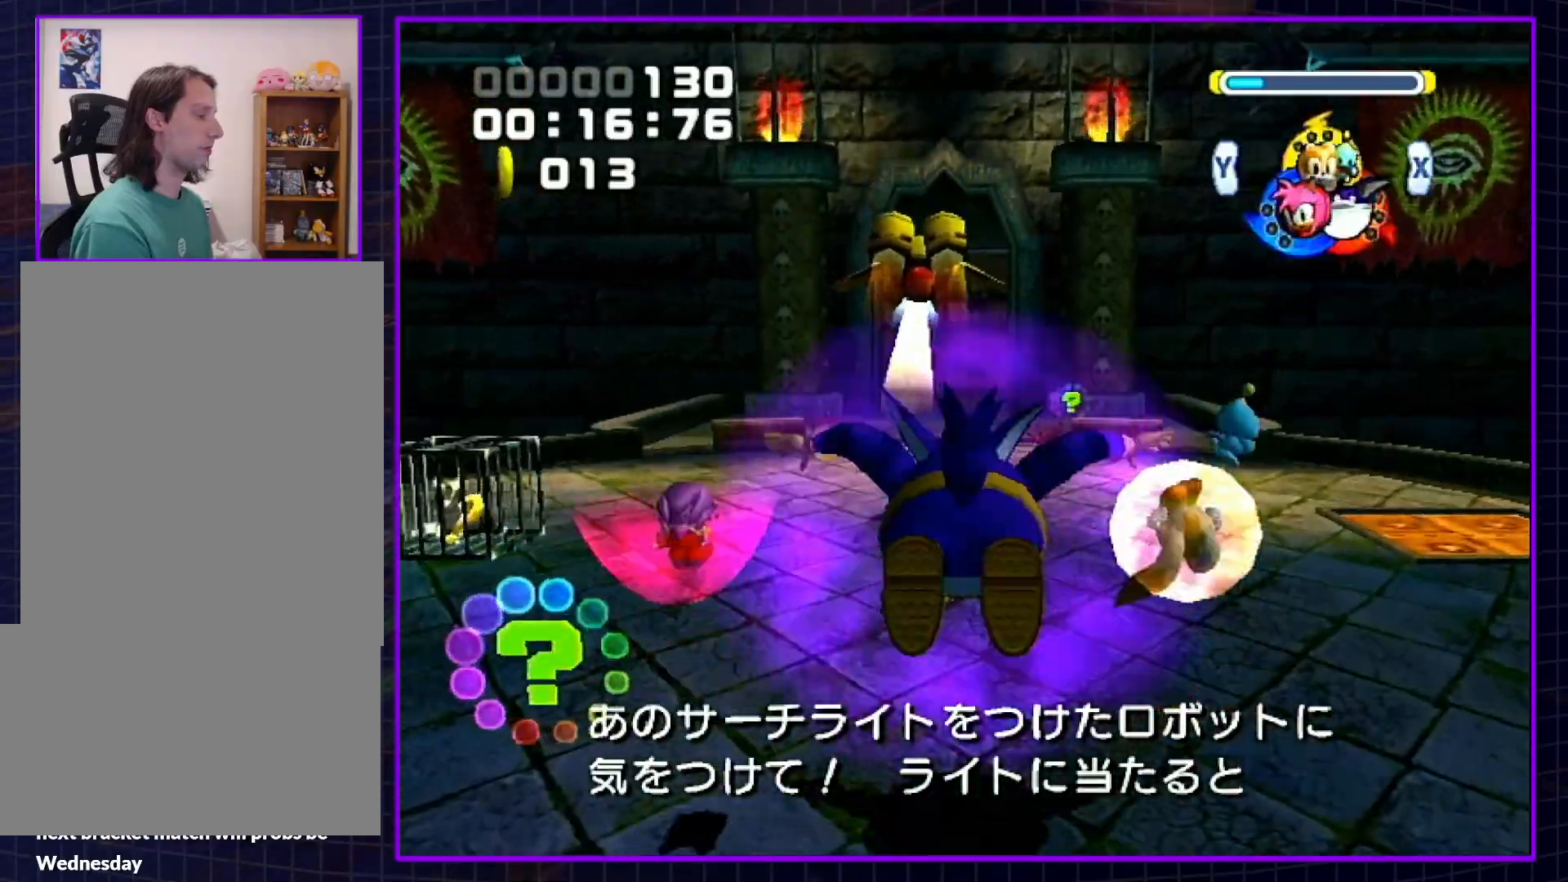
{"buttons": [], "left_stick": "up", "right_stick": "center", "events": [[400, "B", "down"], [500, "B", "up"]]}
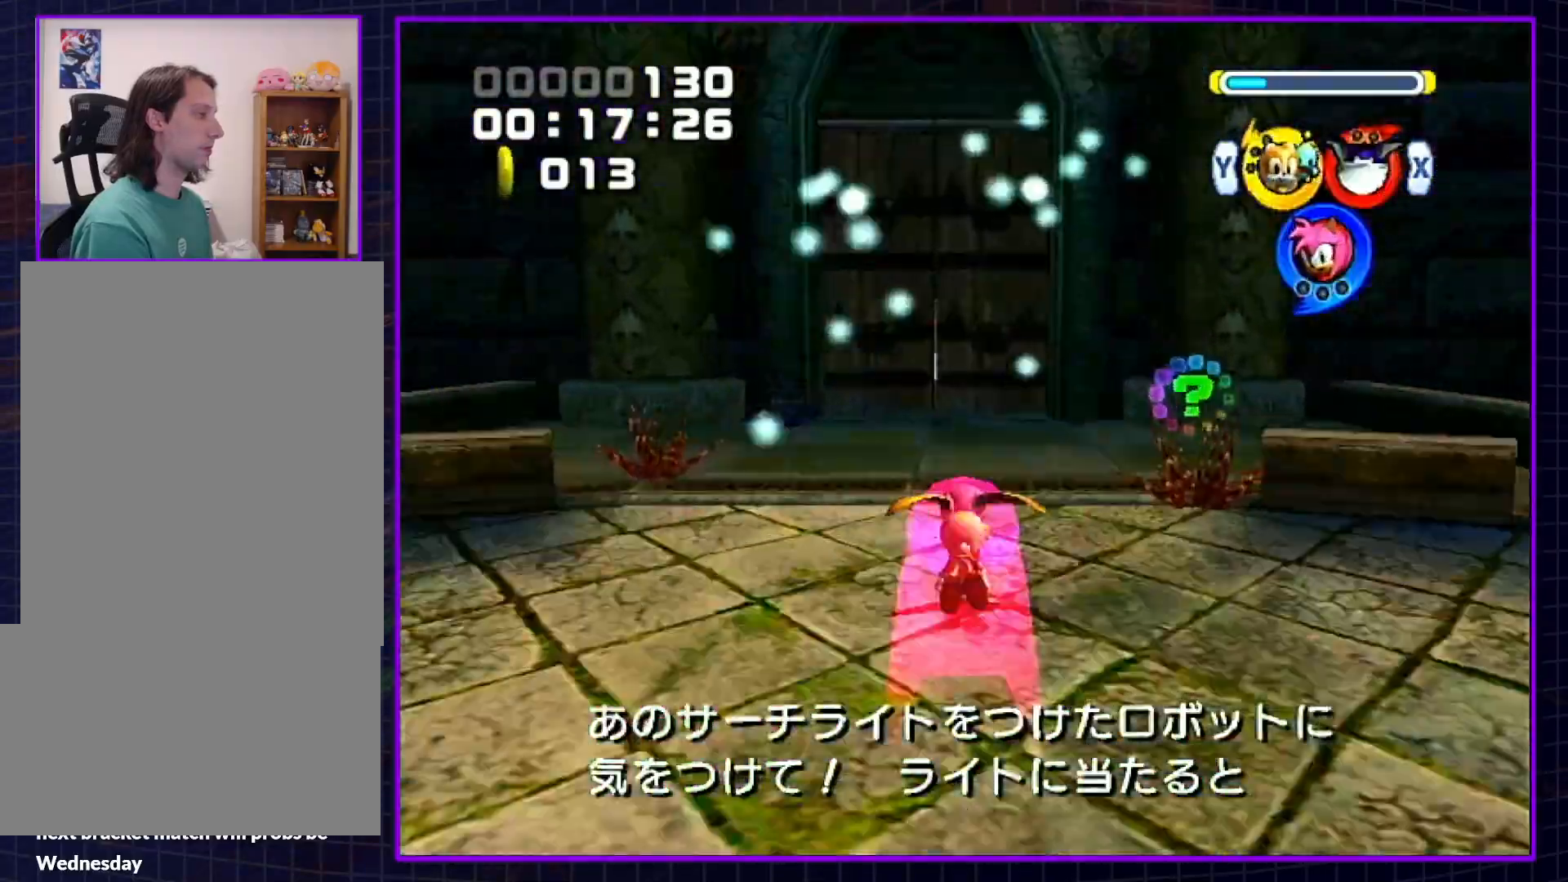
{"buttons": ["B"], "left_stick": "up", "right_stick": "center", "events": [[217, "B", "down"]]}
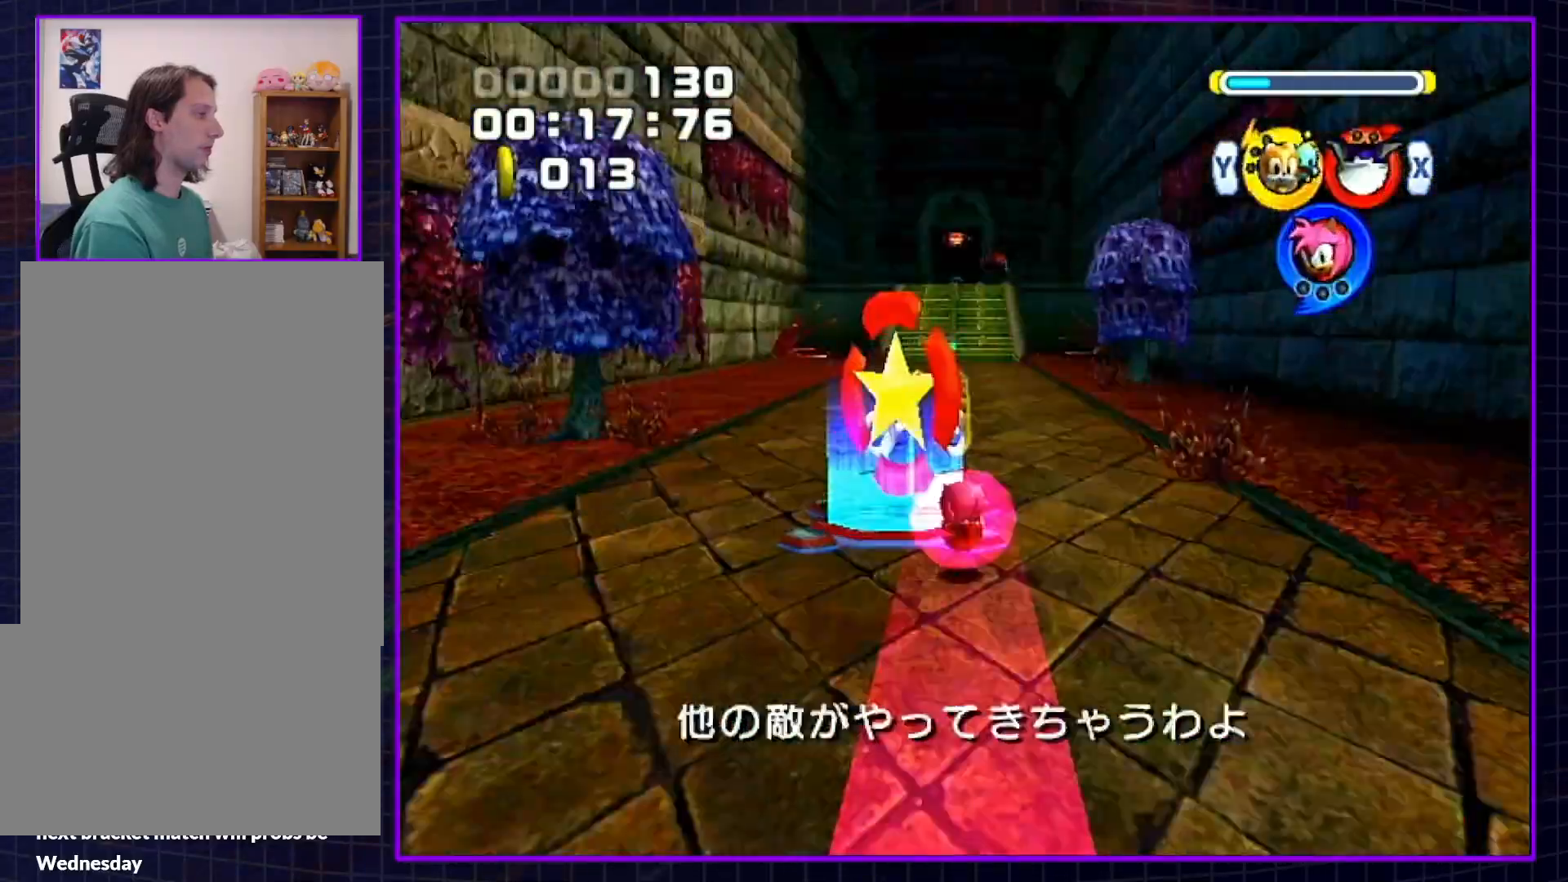
{"buttons": ["B"], "left_stick": "down-right", "right_stick": "center", "events": [[183, "left_stick", "left"], [283, "left_stick", "down-left"], [400, "left_stick", "down"], [500, "left_stick", "down-right"]]}
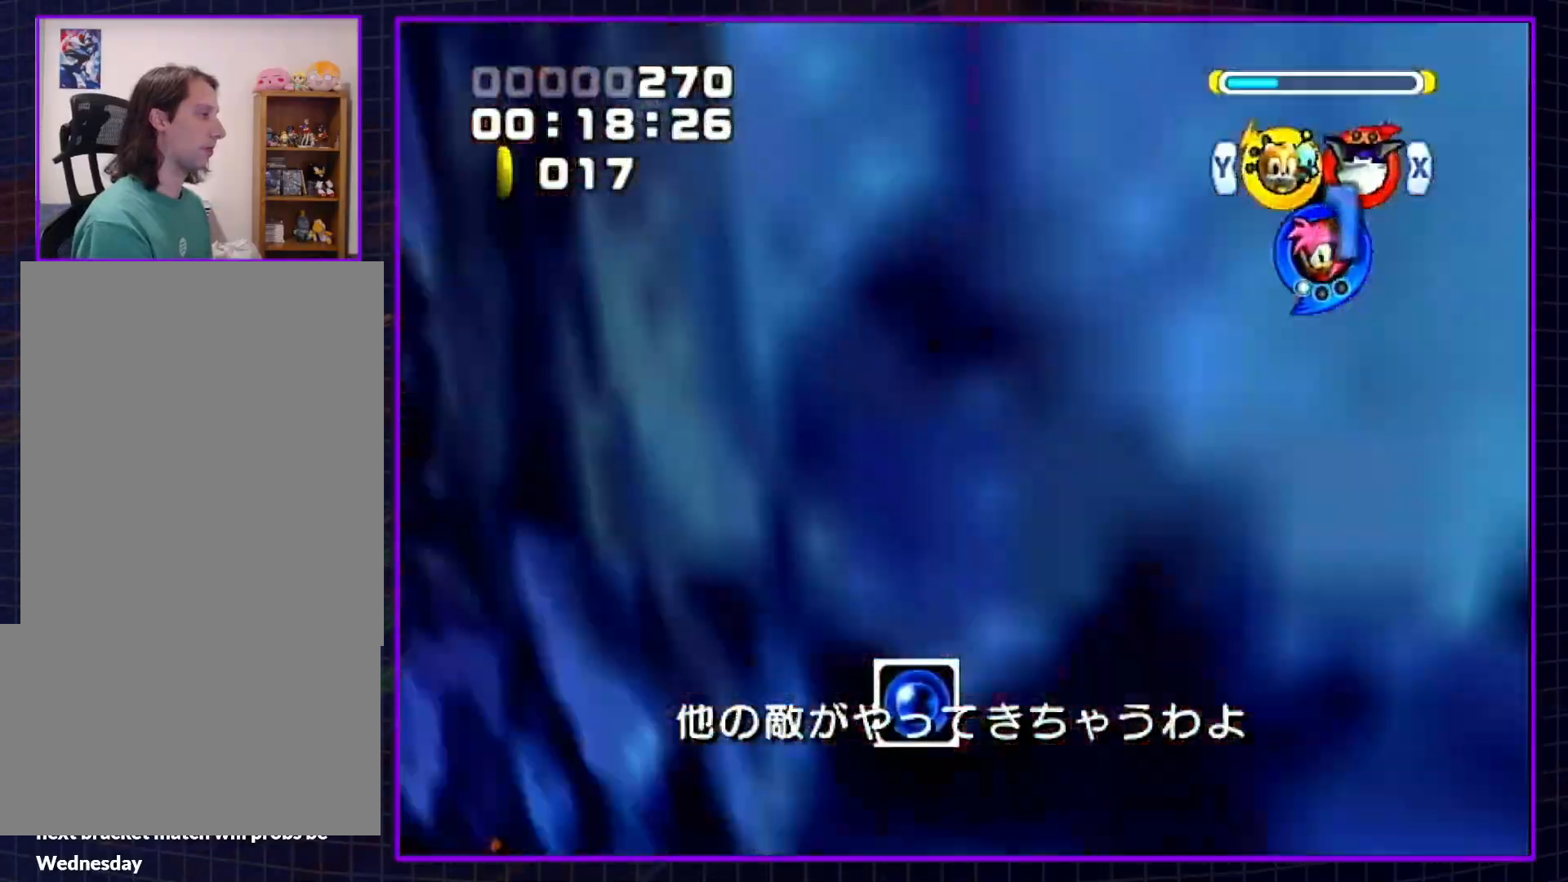
{"buttons": ["B"], "left_stick": "up", "right_stick": "center", "events": [[150, "left_stick", "up-right"], [317, "left_stick", "up-left"], [400, "left_stick", "up"]]}
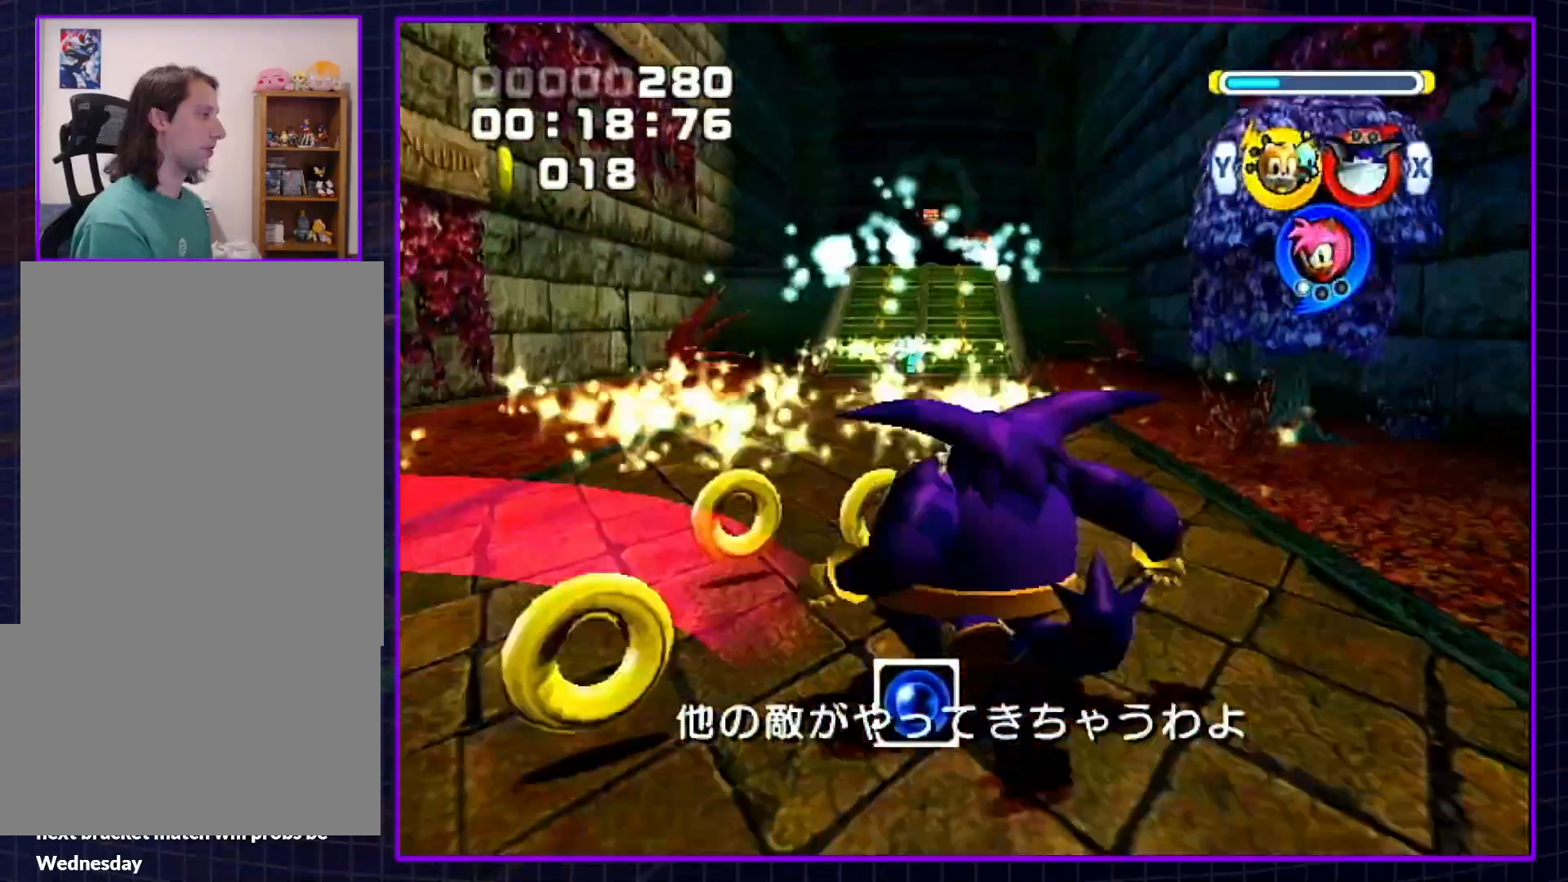
{"buttons": [], "left_stick": "up", "right_stick": "center", "events": [[150, "B", "up"]]}
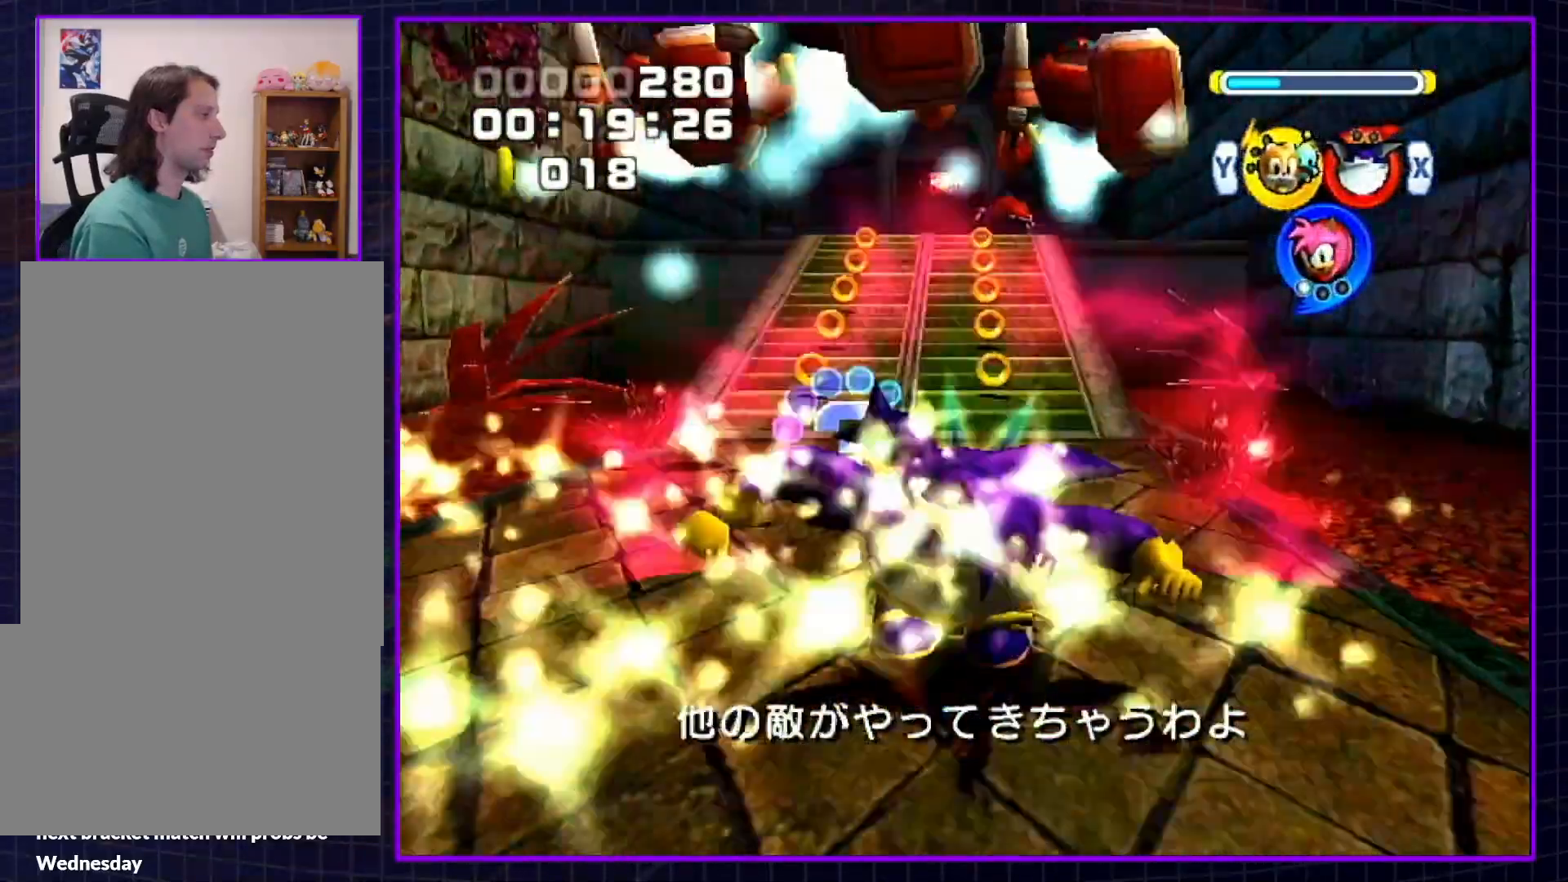
{"buttons": ["A", "X"], "left_stick": "up", "right_stick": "center", "events": [[283, "X", "down"], [350, "X", "up"], [433, "X", "down"], [467, "A", "down"]]}
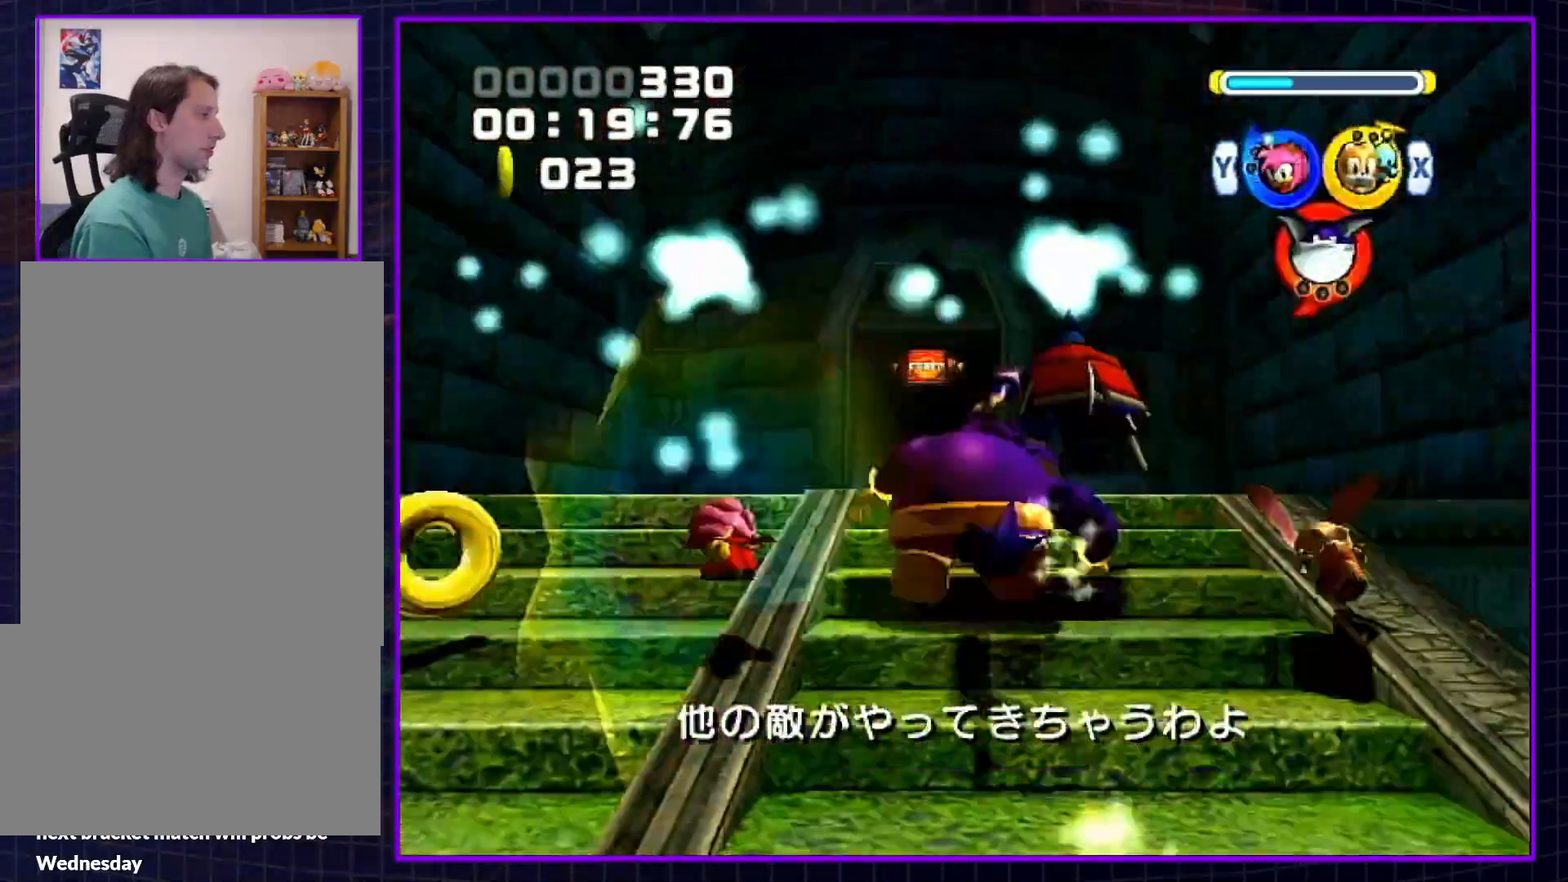
{"buttons": ["A"], "left_stick": "up-right", "right_stick": "center", "events": [[50, "X", "up"], [300, "left_stick", "up-right"]]}
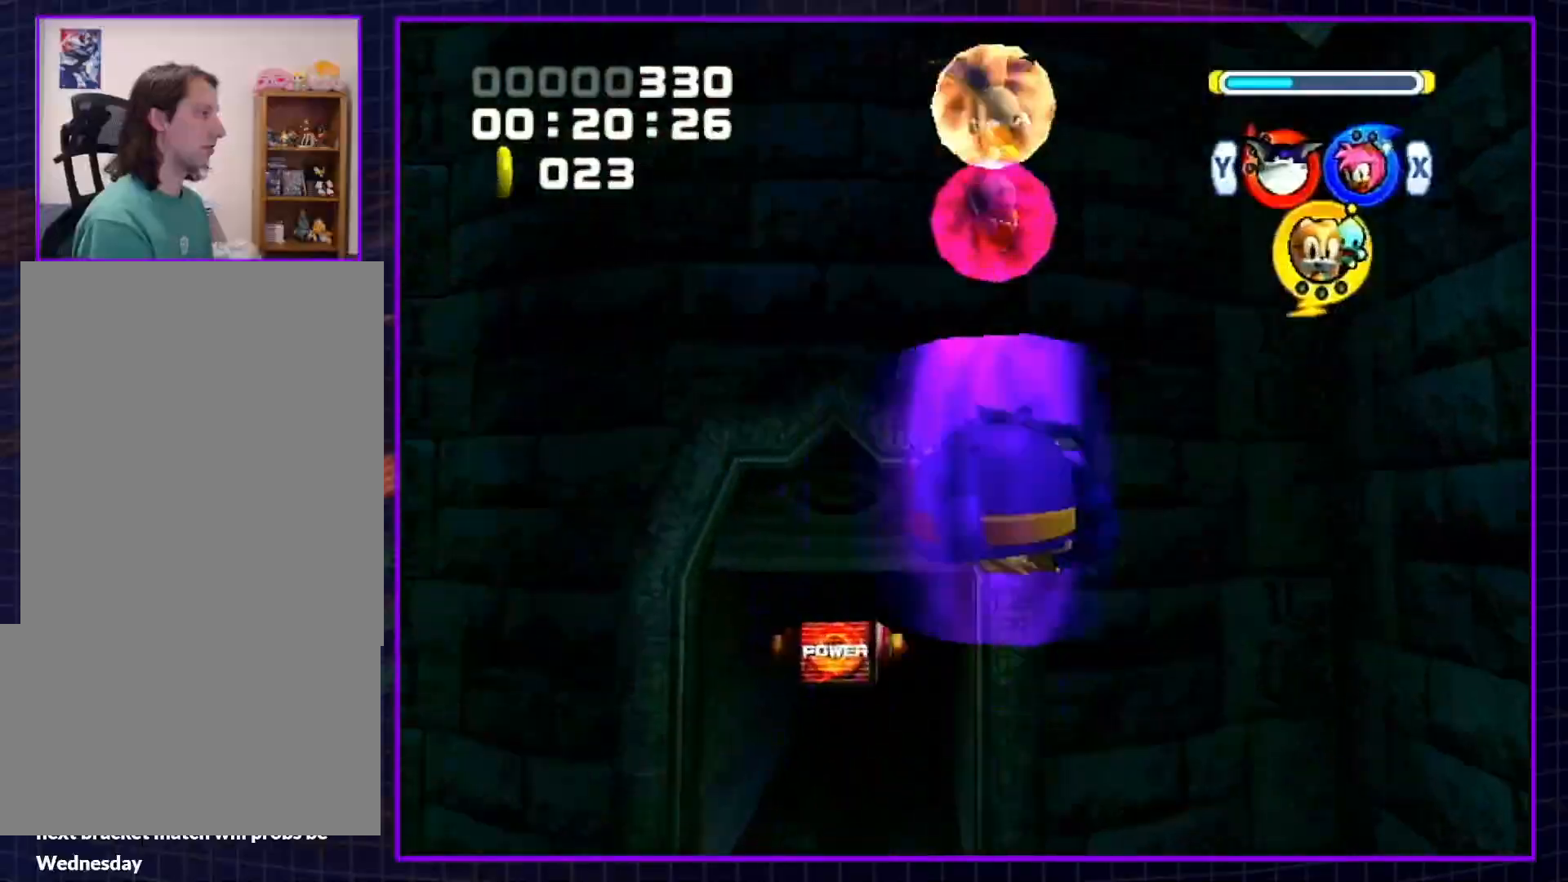
{"buttons": [], "left_stick": "up-right", "right_stick": "center", "events": [[500, "A", "up"]]}
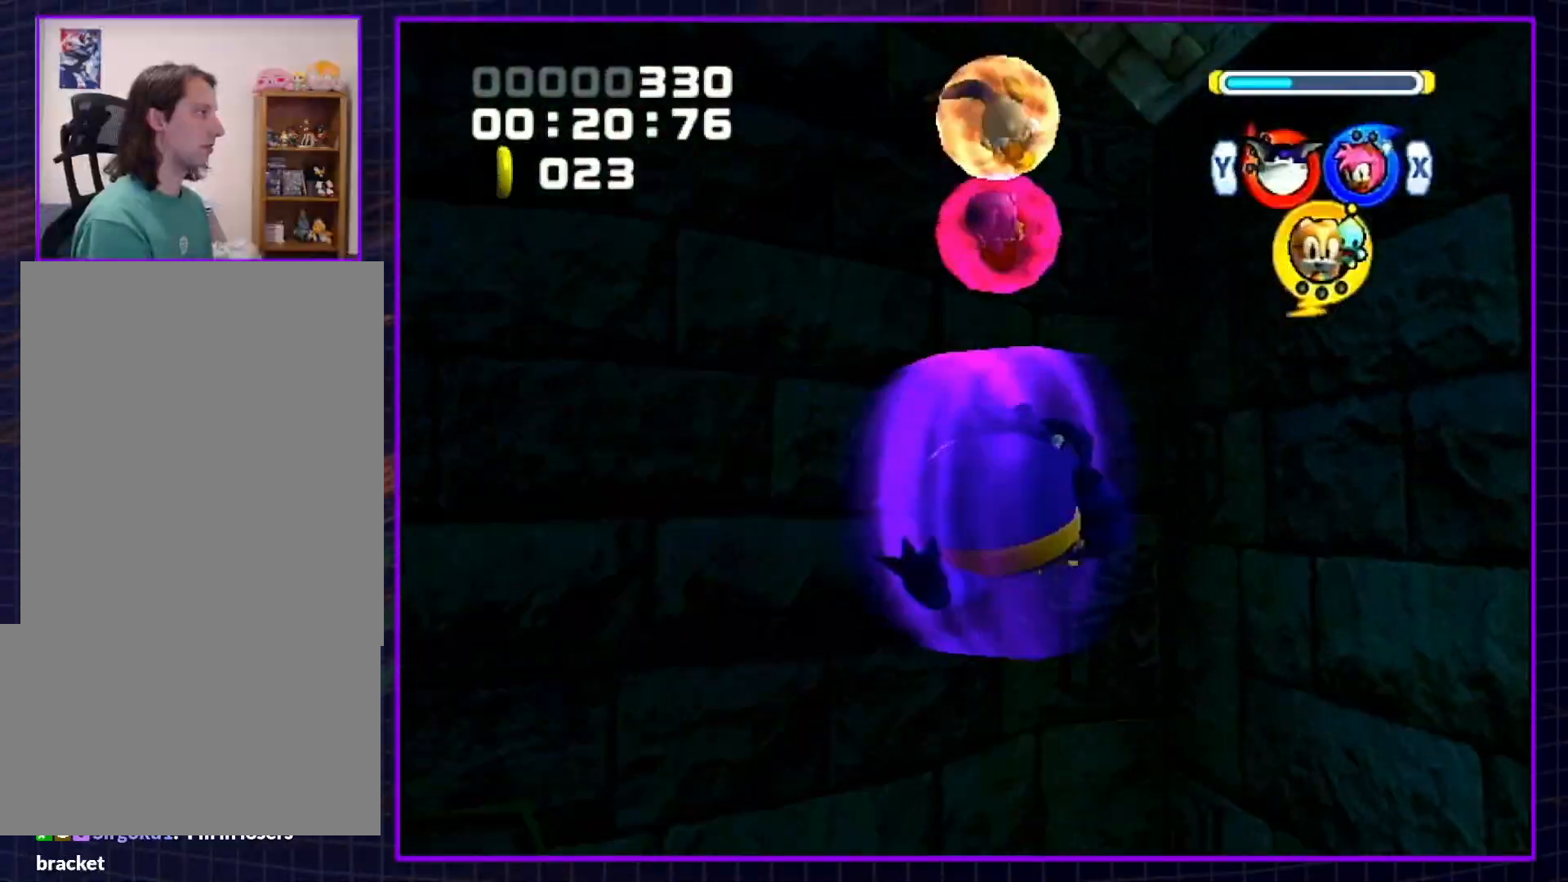
{"buttons": ["A"], "left_stick": "up-right", "right_stick": "center", "events": [[67, "A", "down"], [117, "A", "up"], [217, "A", "down"], [283, "A", "up"], [333, "A", "down"], [433, "A", "up"], [500, "A", "down"]]}
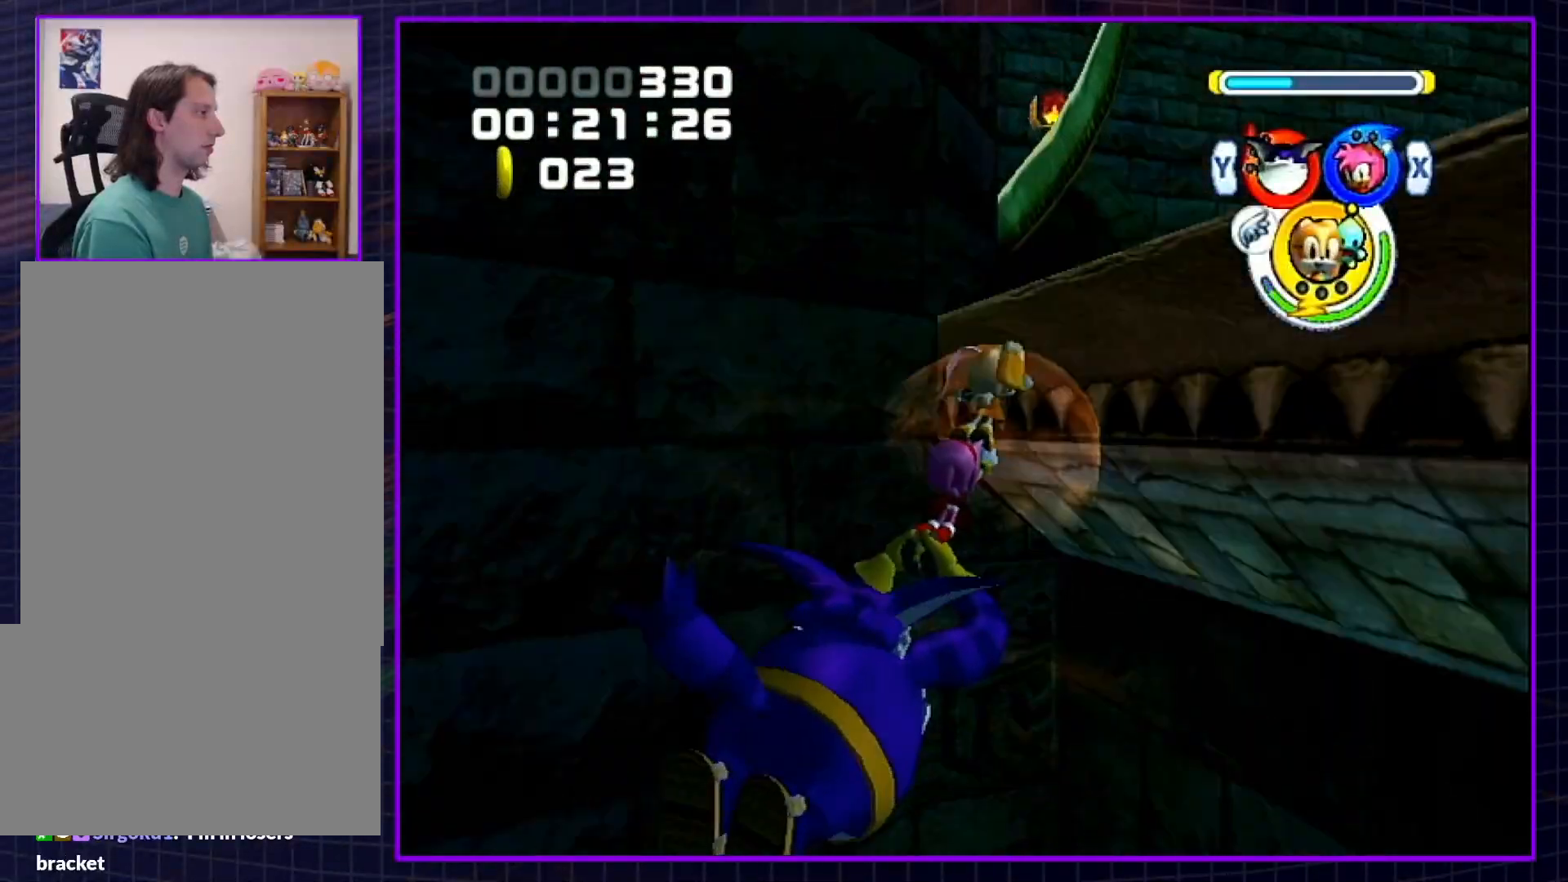
{"buttons": ["A", "B"], "left_stick": "up-right", "right_stick": "center", "events": [[383, "B", "down"]]}
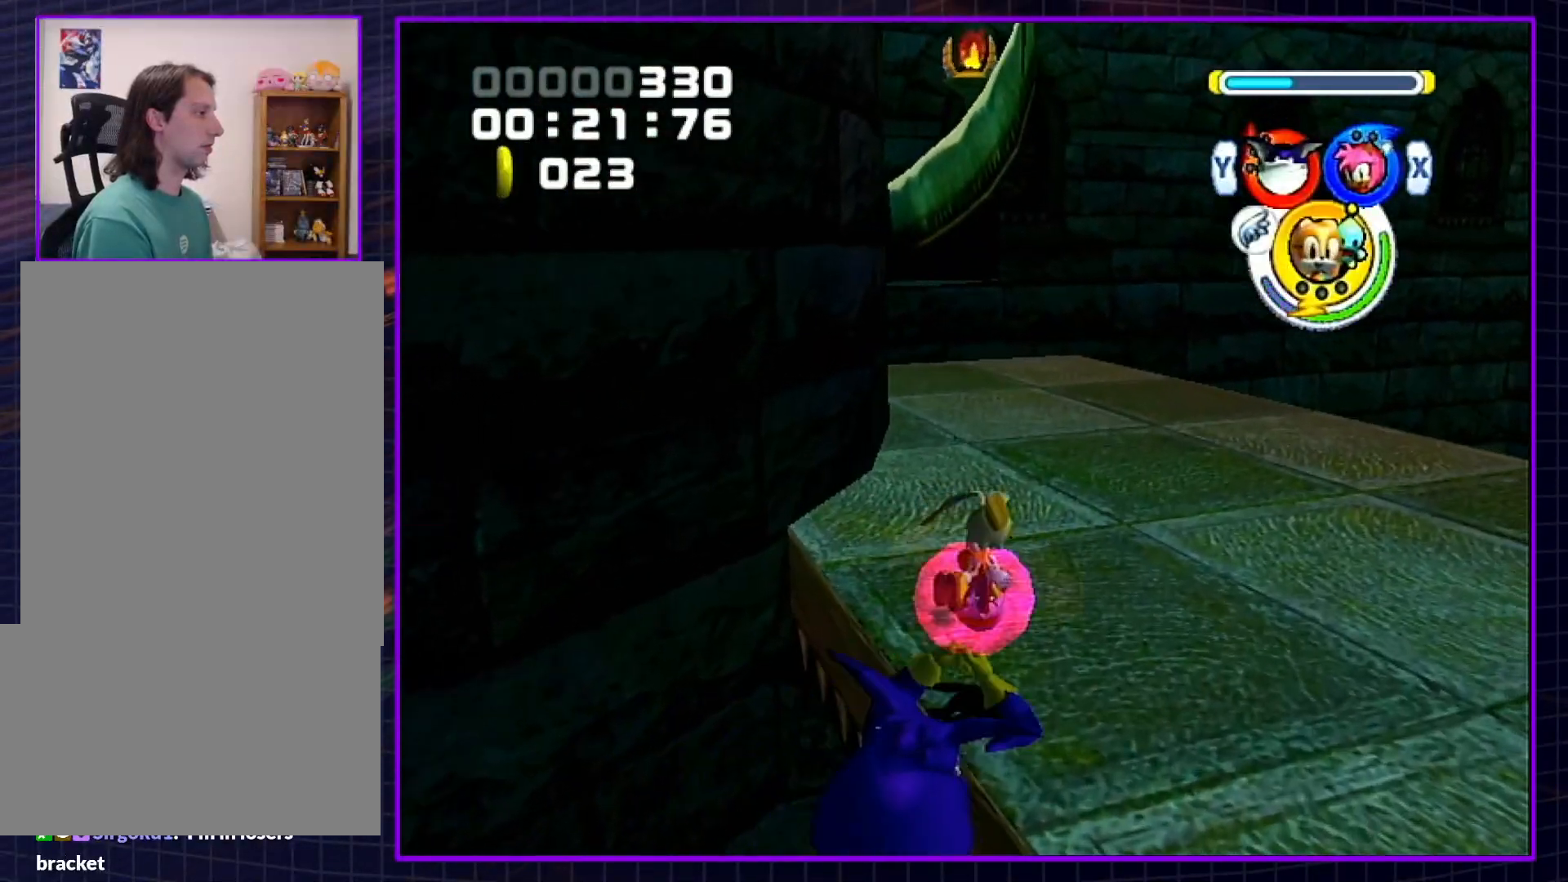
{"buttons": ["A", "R1"], "left_stick": "up", "right_stick": "center", "events": [[17, "B", "up"], [33, "A", "up"], [67, "left_stick", "up"], [283, "A", "down"], [383, "R1", "down"]]}
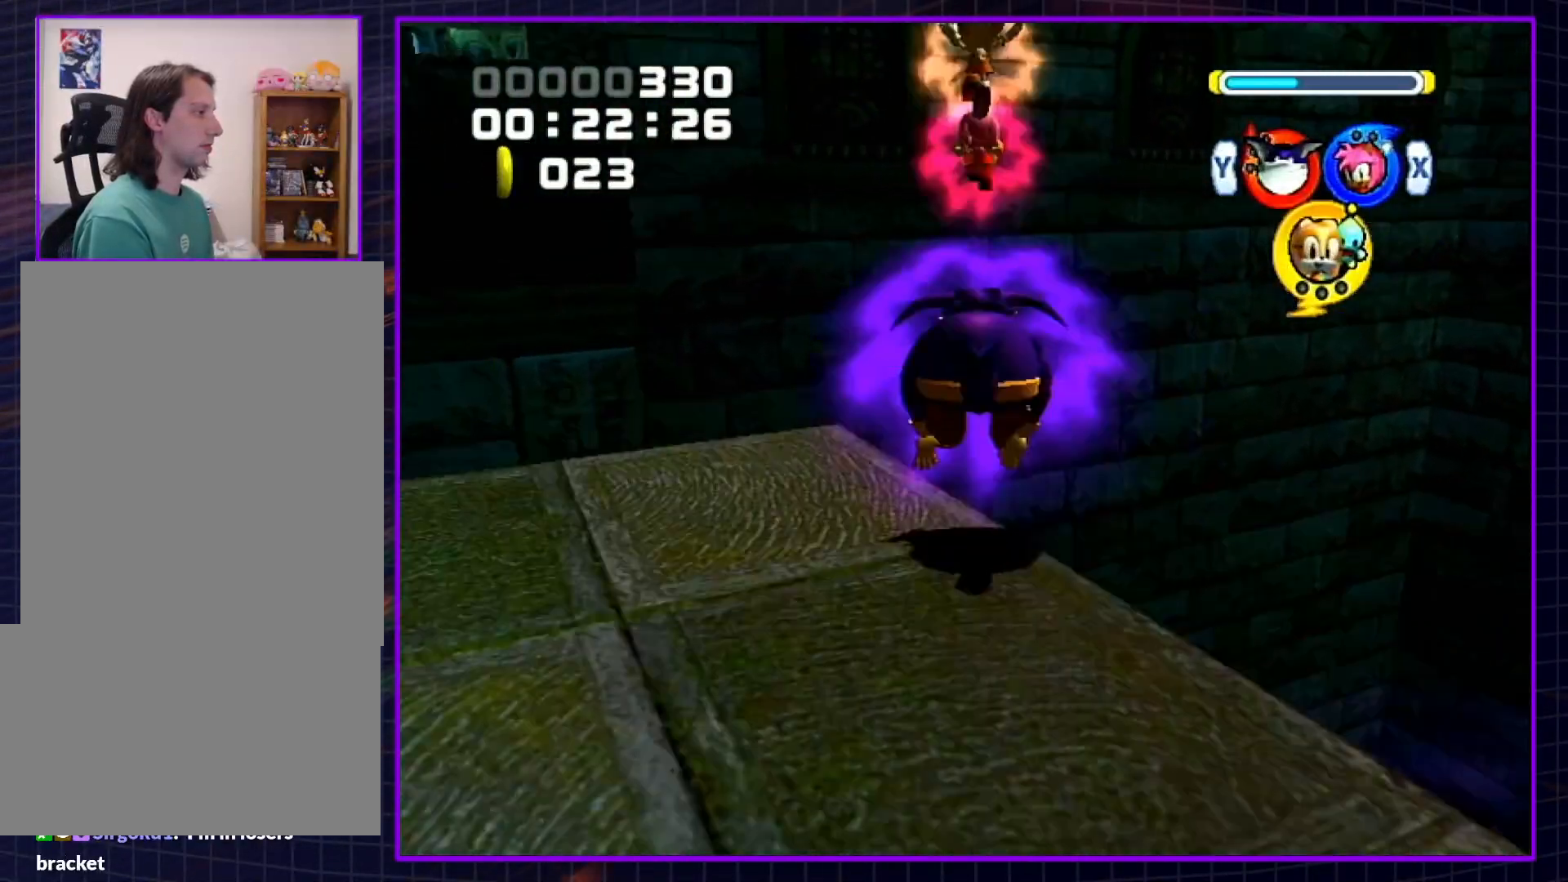
{"buttons": [], "left_stick": "up-left", "right_stick": "center", "events": [[100, "left_stick", "up-left"], [233, "R1", "up"], [483, "A", "up"]]}
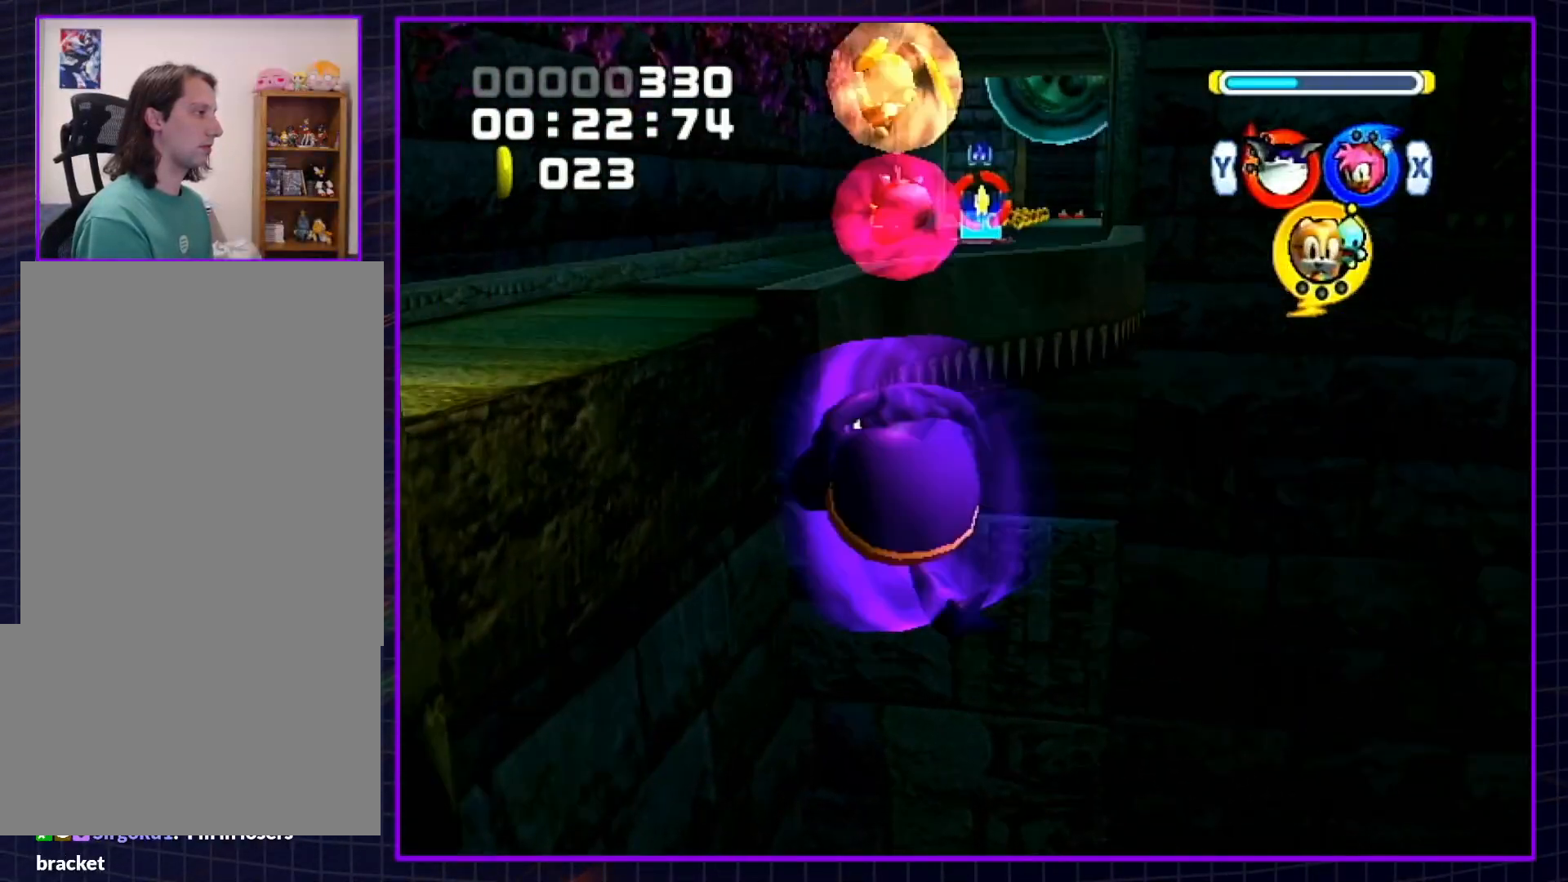
{"buttons": [], "left_stick": "up-left", "right_stick": "center", "events": [[50, "A", "down"], [450, "A", "up"]]}
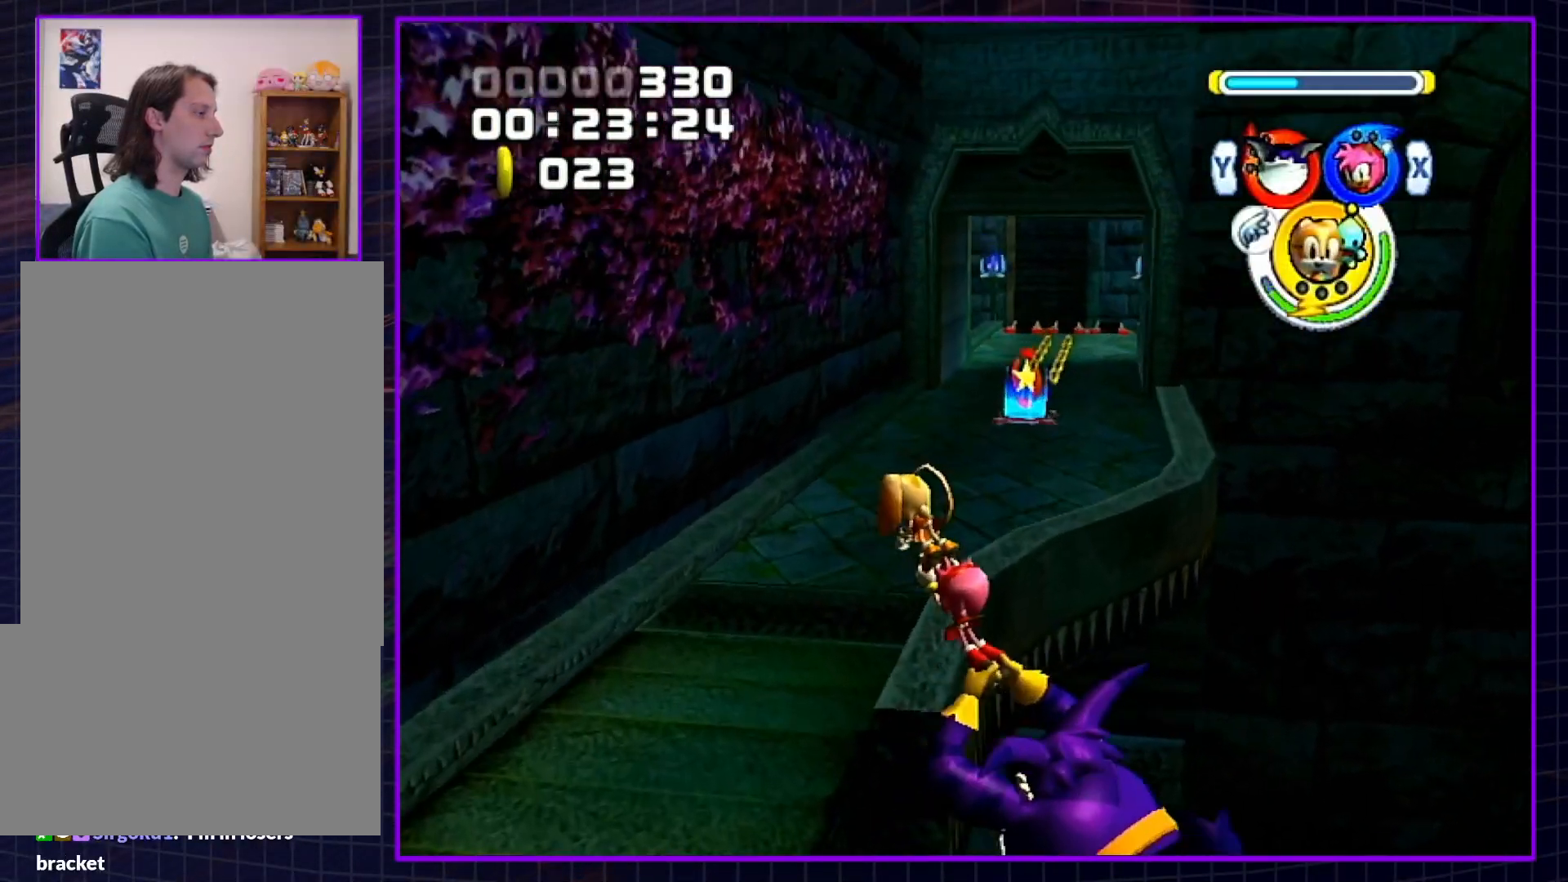
{"buttons": [], "left_stick": "up-left", "right_stick": "center", "events": [[33, "Y", "down"], [150, "Y", "up"]]}
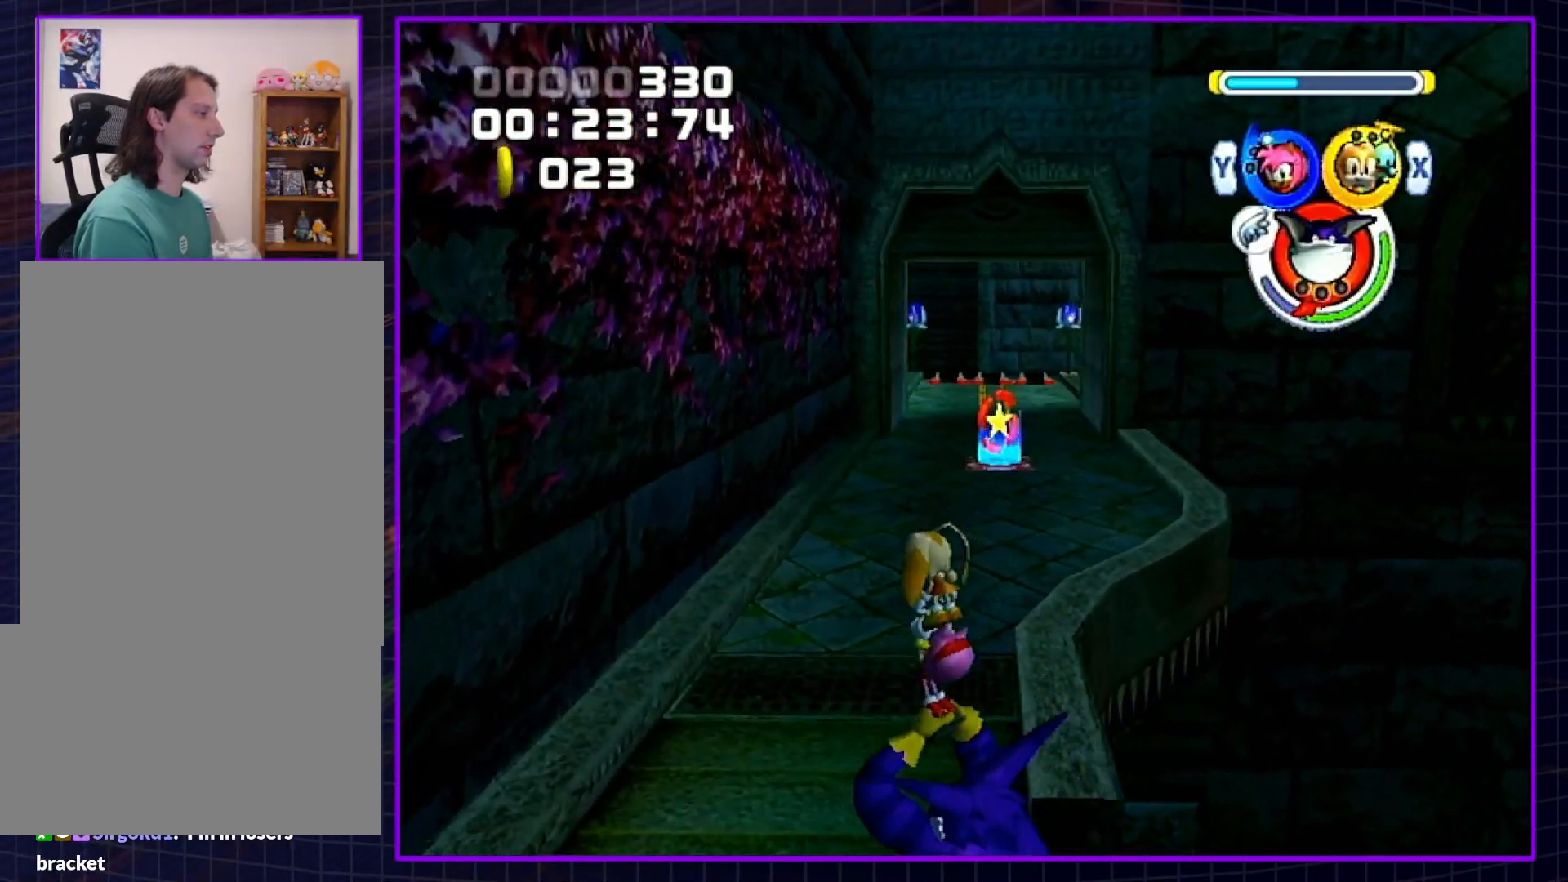
{"buttons": [], "left_stick": "up", "right_stick": "center", "events": [[67, "A", "down"], [67, "left_stick", "up"], [233, "A", "up"], [350, "B", "down"], [417, "B", "up"]]}
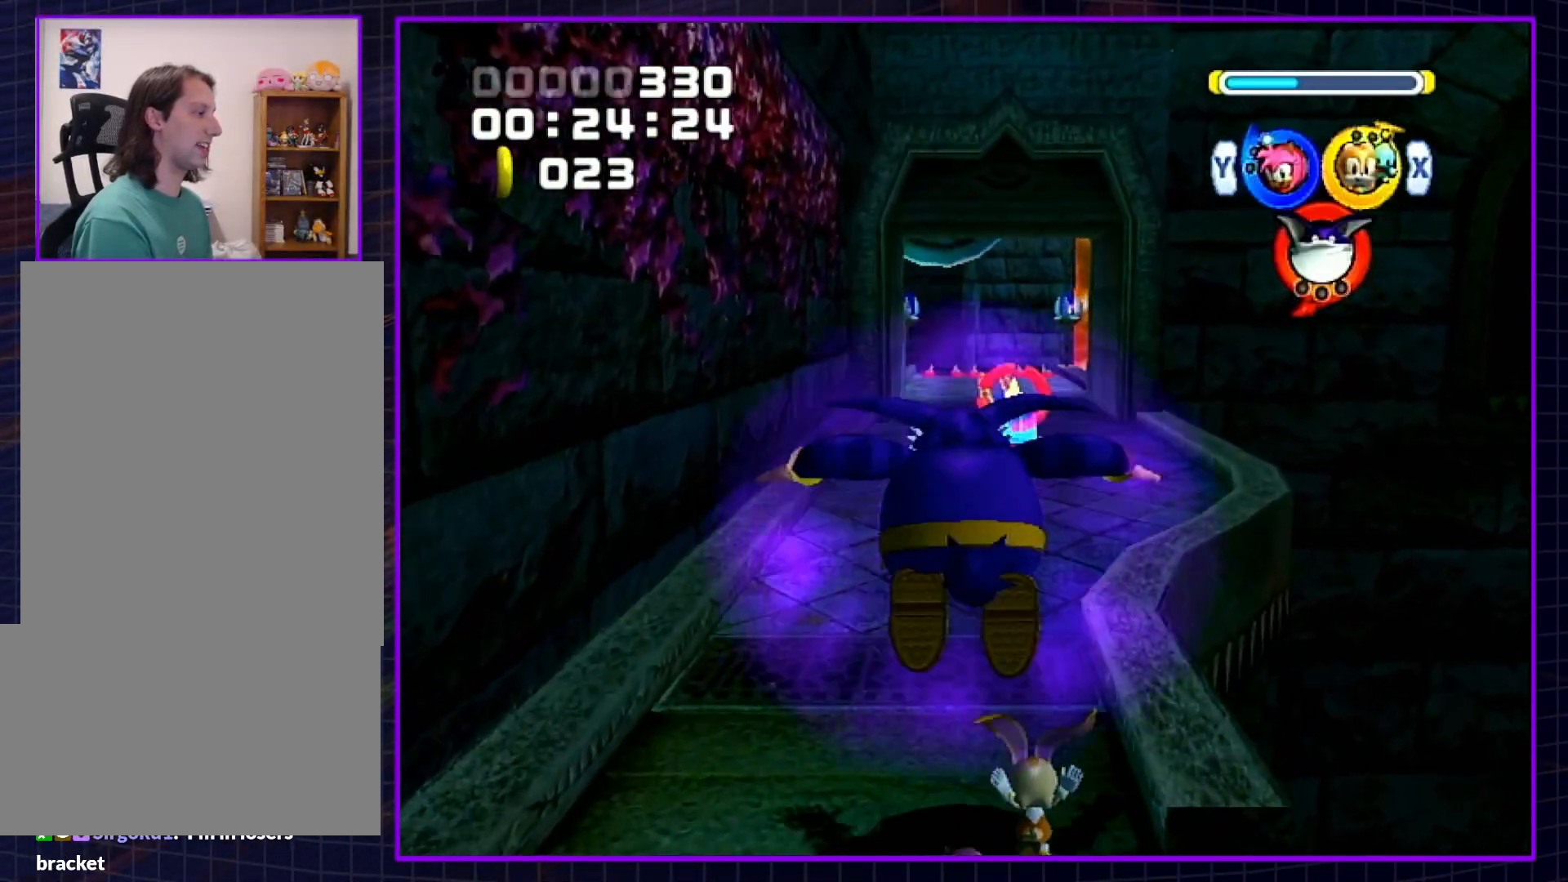
{"buttons": [], "left_stick": "up", "right_stick": "center", "events": [[17, "Y", "down"], [117, "Y", "up"]]}
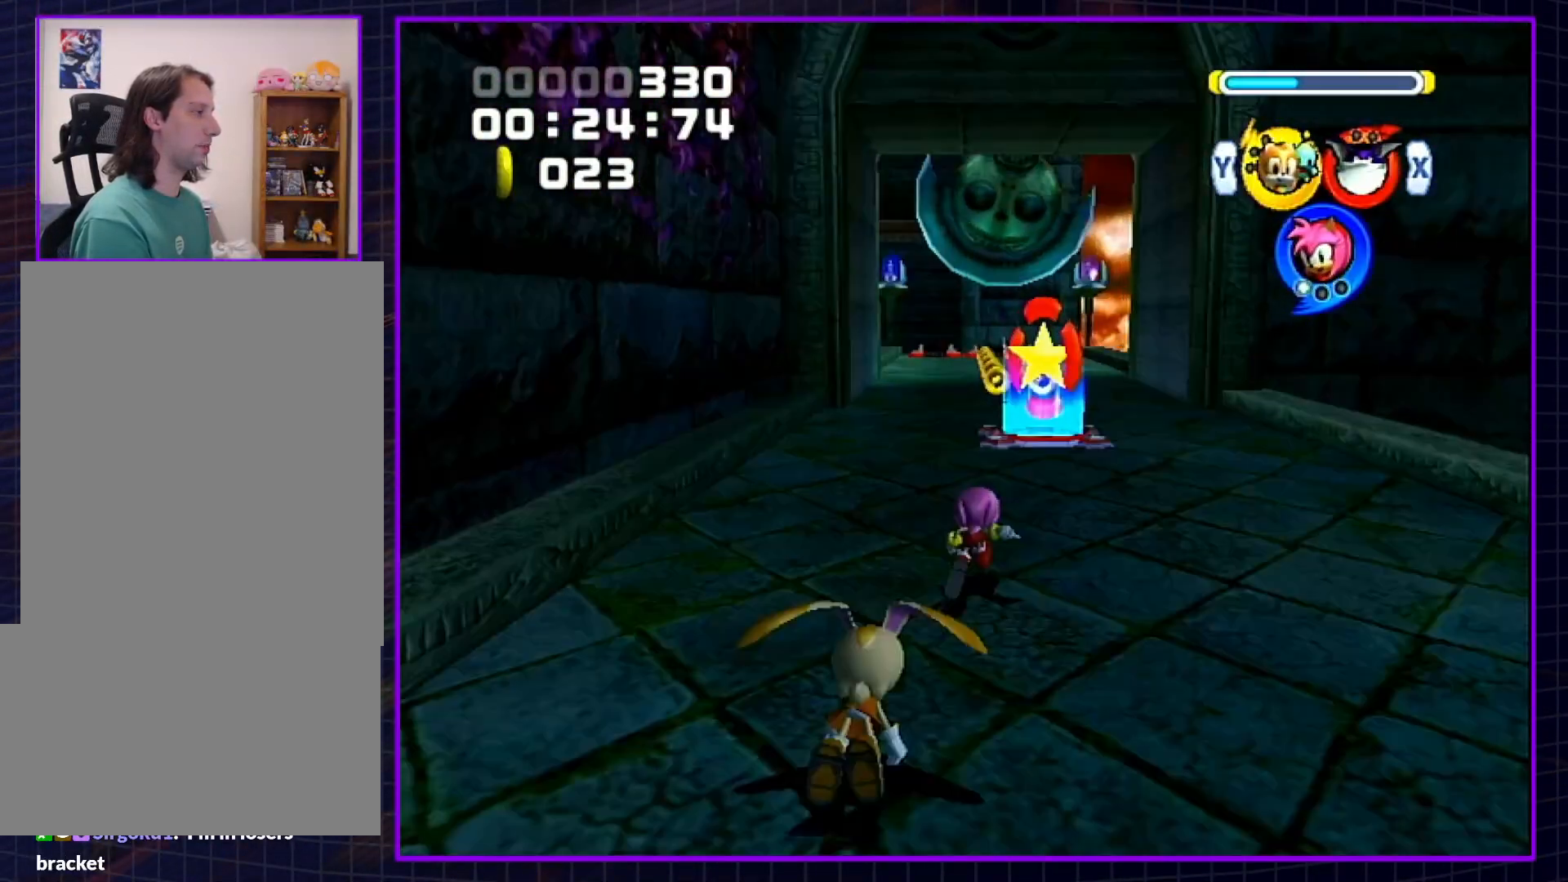
{"buttons": [], "left_stick": "up-right", "right_stick": "center", "events": [[200, "X", "down"], [300, "X", "up"], [350, "X", "down"], [450, "X", "up"], [483, "left_stick", "up-right"]]}
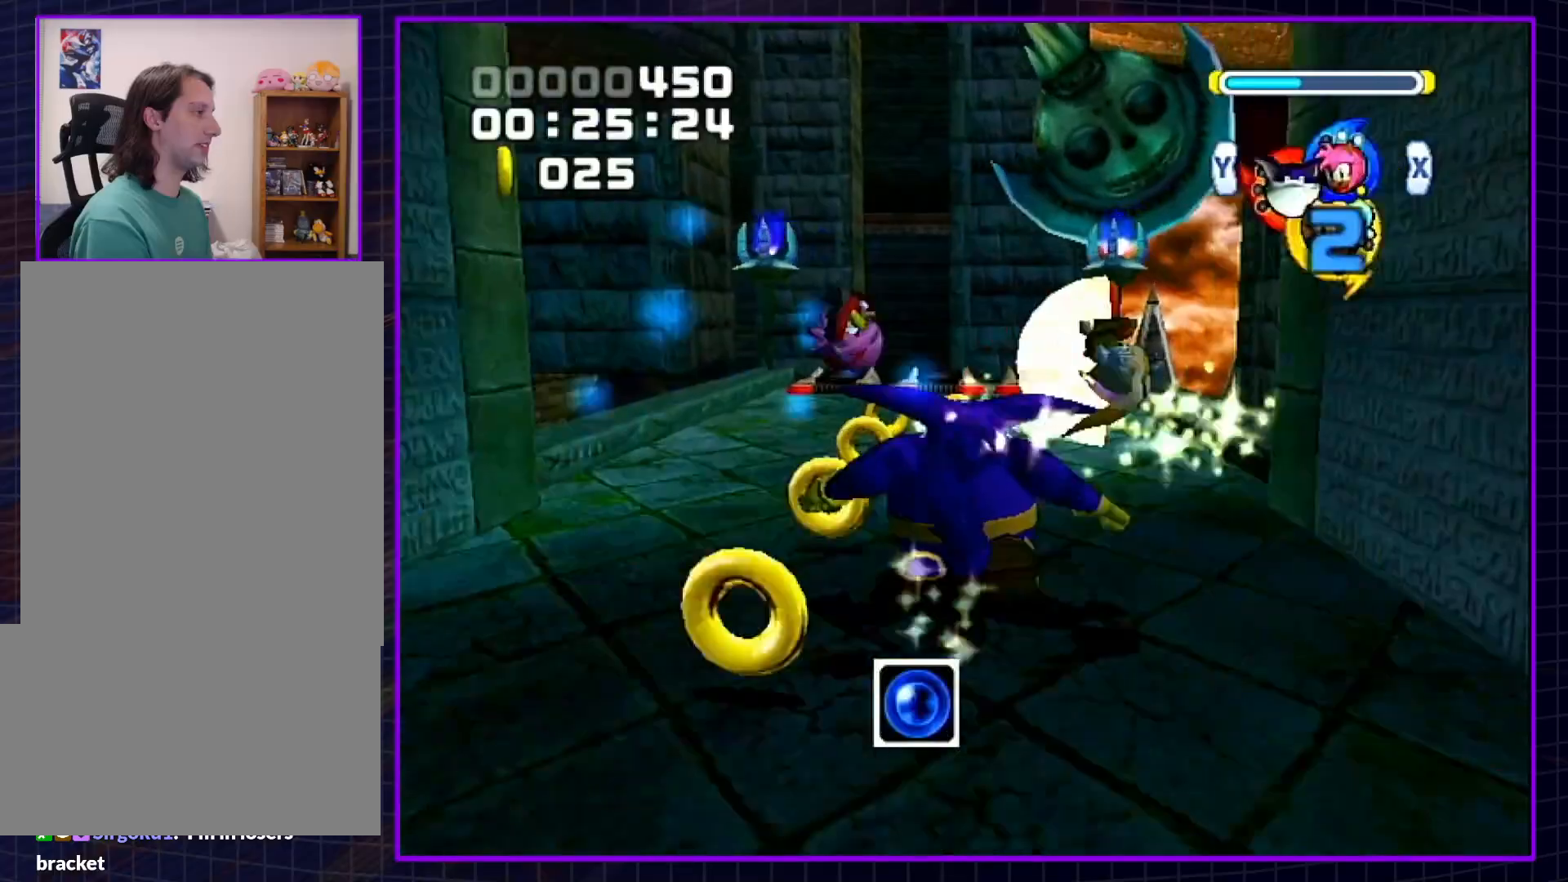
{"buttons": [], "left_stick": "up", "right_stick": "center", "events": [[33, "L1", "down"], [67, "A", "down"], [200, "A", "up"], [350, "left_stick", "up"], [383, "L1", "up"]]}
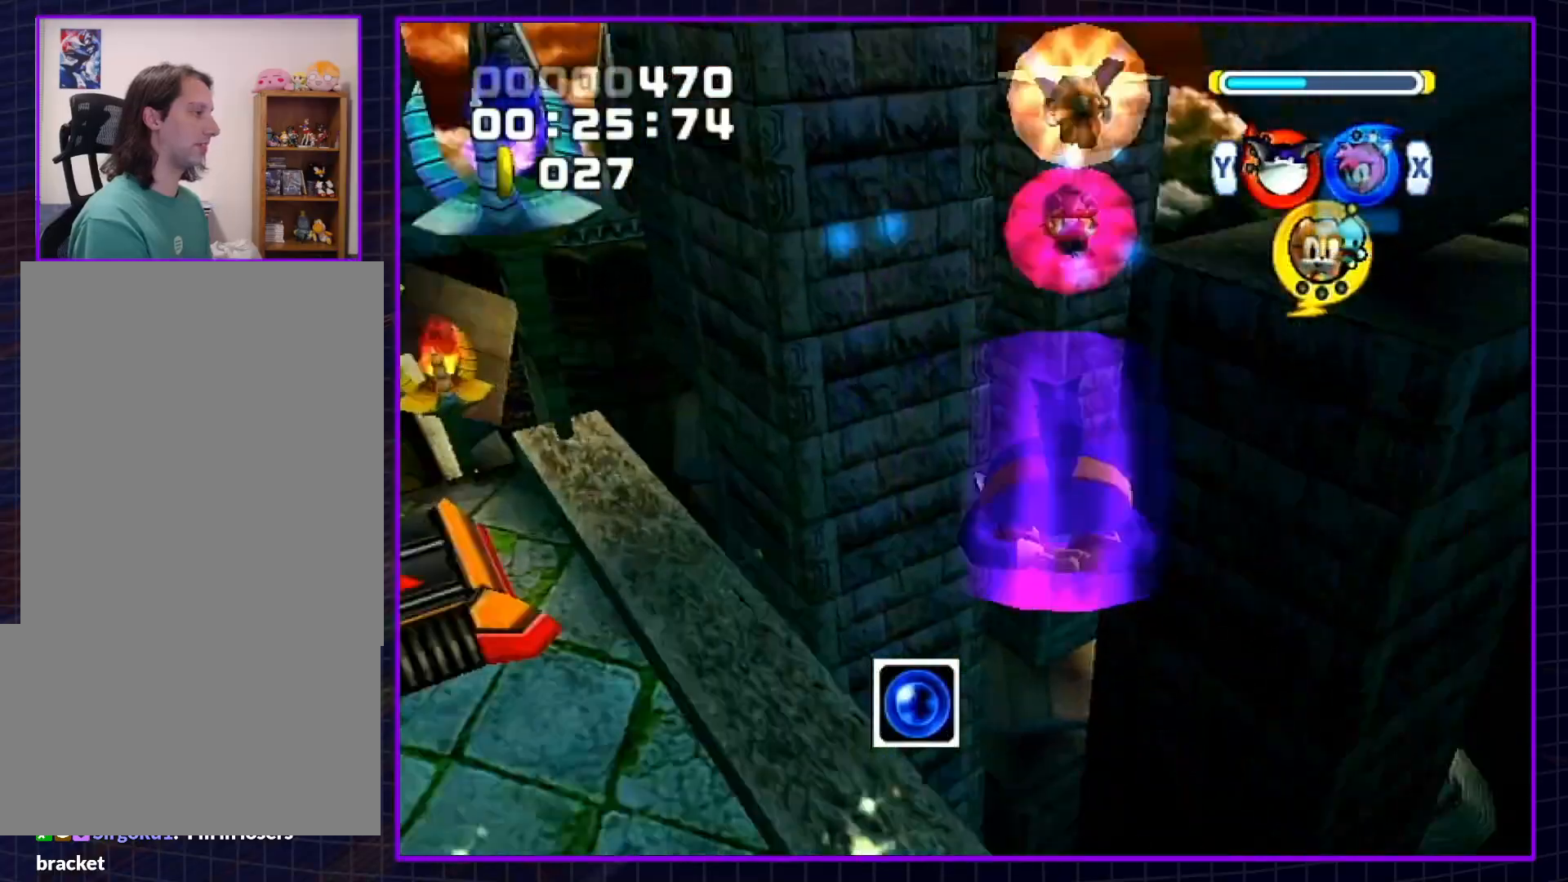
{"buttons": [], "left_stick": "up", "right_stick": "center", "events": []}
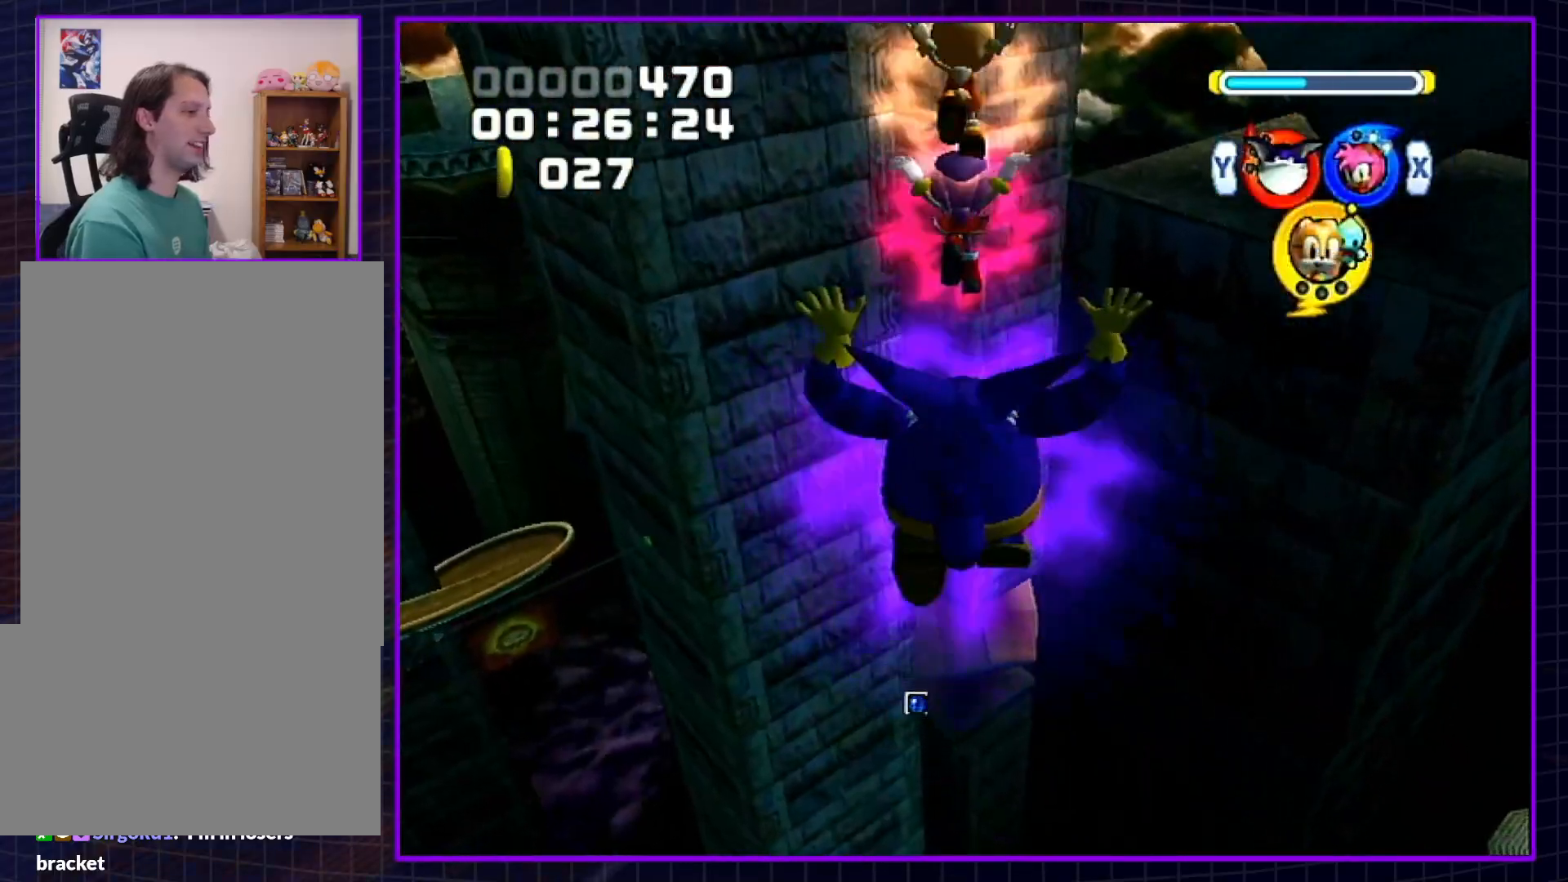
{"buttons": [], "left_stick": "up", "right_stick": "center", "events": []}
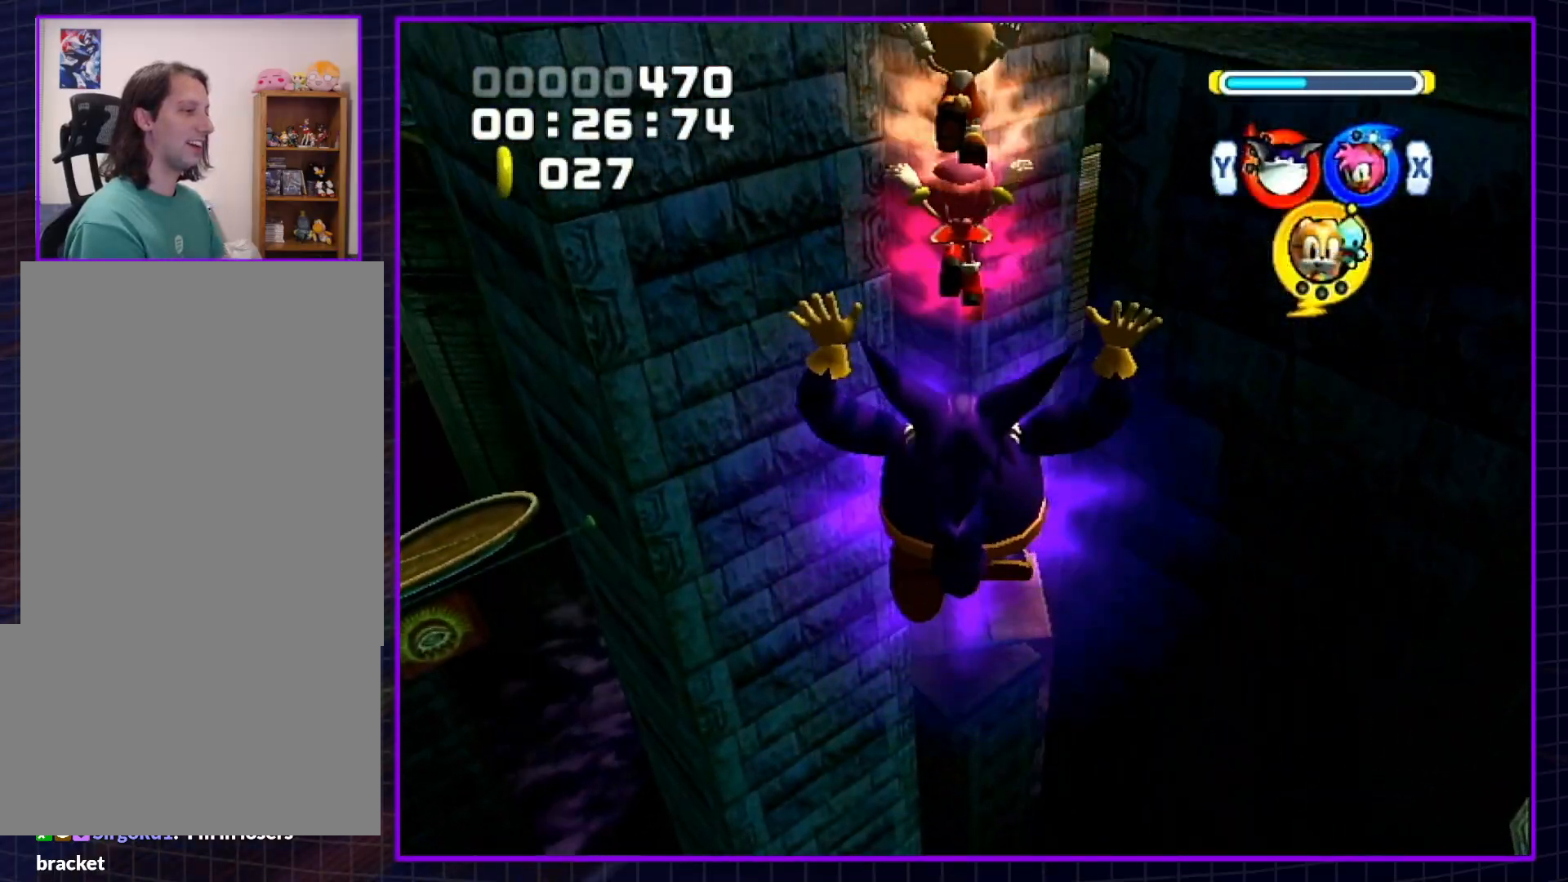
{"buttons": [], "left_stick": "up", "right_stick": "center", "events": []}
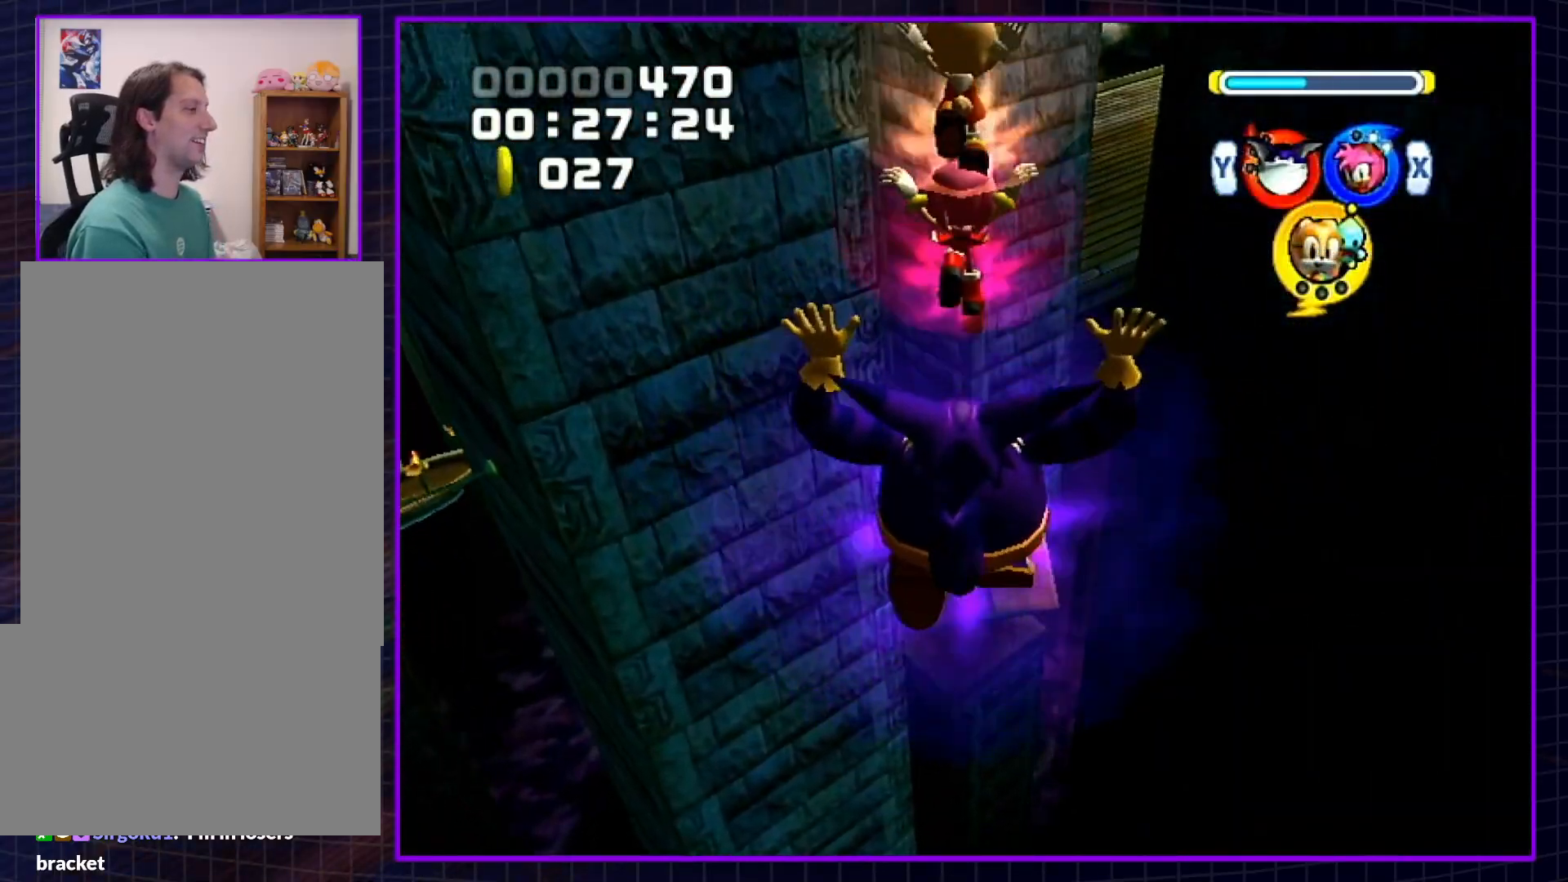
{"buttons": [], "left_stick": "up", "right_stick": "center", "events": []}